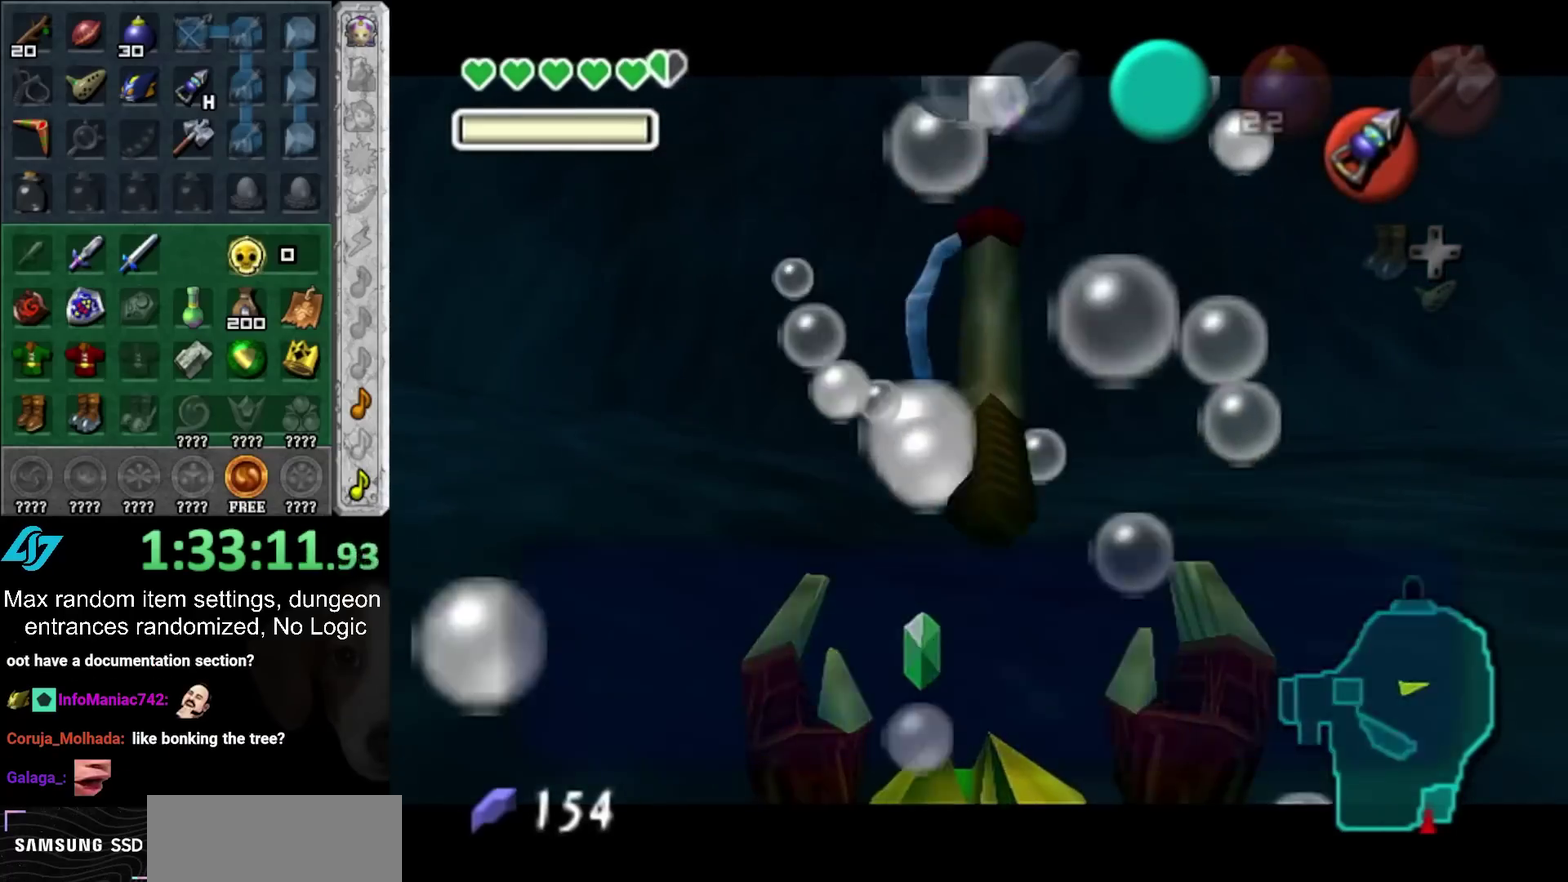
Gameplay with a controller (PlayStation layout); each line is a JSON object with the inputs held at the frame after it. "events" lists button and stick changes between this image and that frame as [ms after this image, input, new state], when the widget could be followed in between. Not read: L2 L3 R3.
{"buttons": [], "left_stick": "up-right", "right_stick": "center", "events": [[50, "CROSS", "down"], [50, "HOME", "down"], [117, "CROSS", "up"], [117, "HOME", "up"], [333, "HOME", "down"], [433, "HOME", "up"]]}
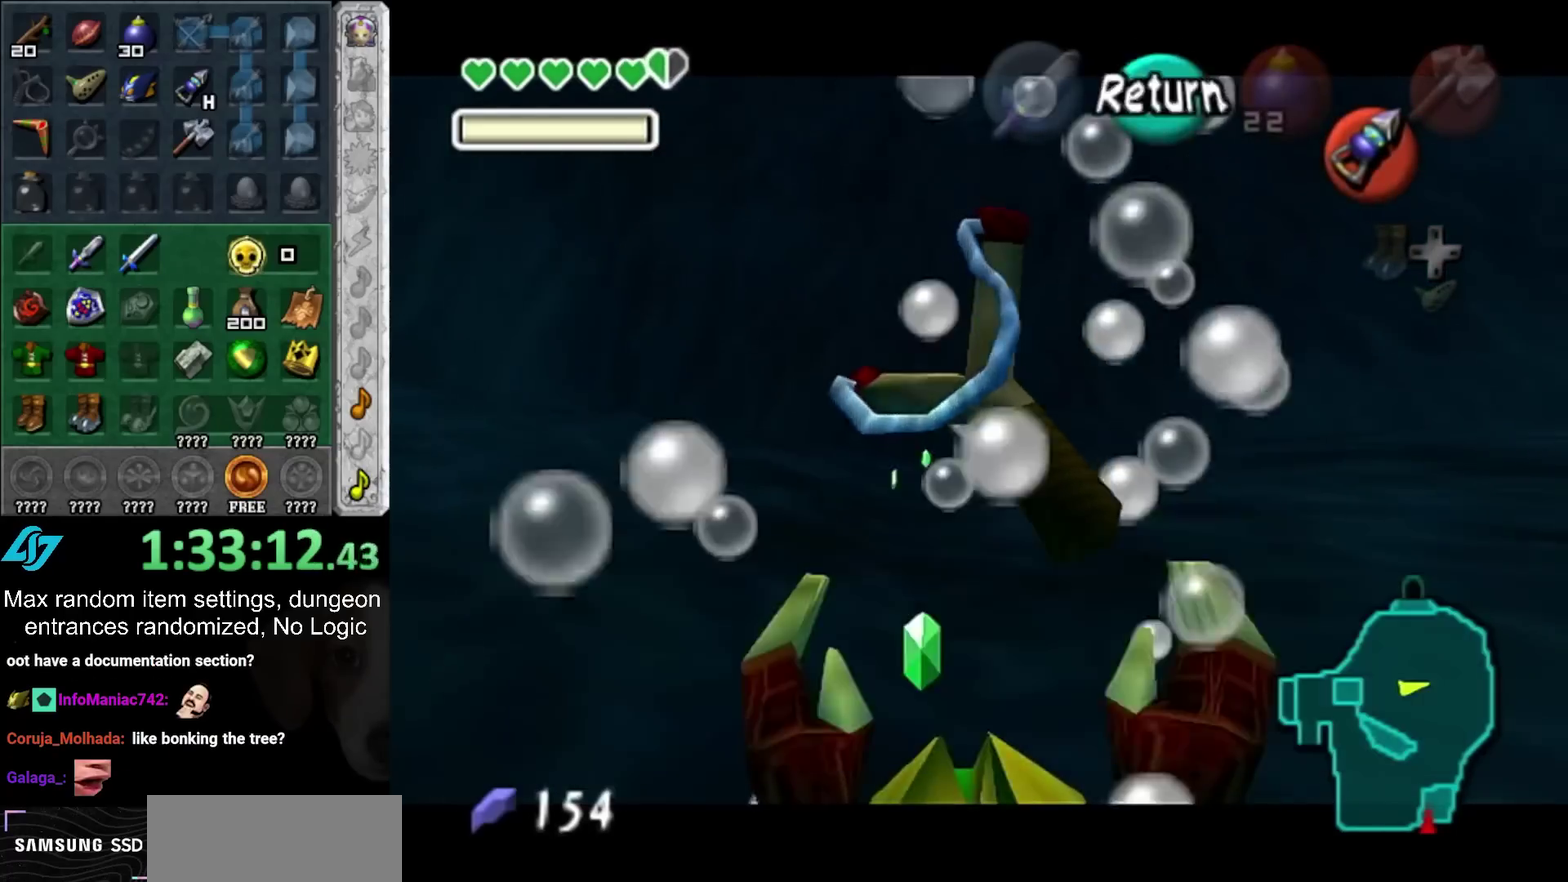
{"buttons": ["L1"], "left_stick": "up", "right_stick": "center", "events": [[283, "HOME", "down"], [417, "L1", "down"], [450, "HOME", "up"], [483, "left_stick", "up"]]}
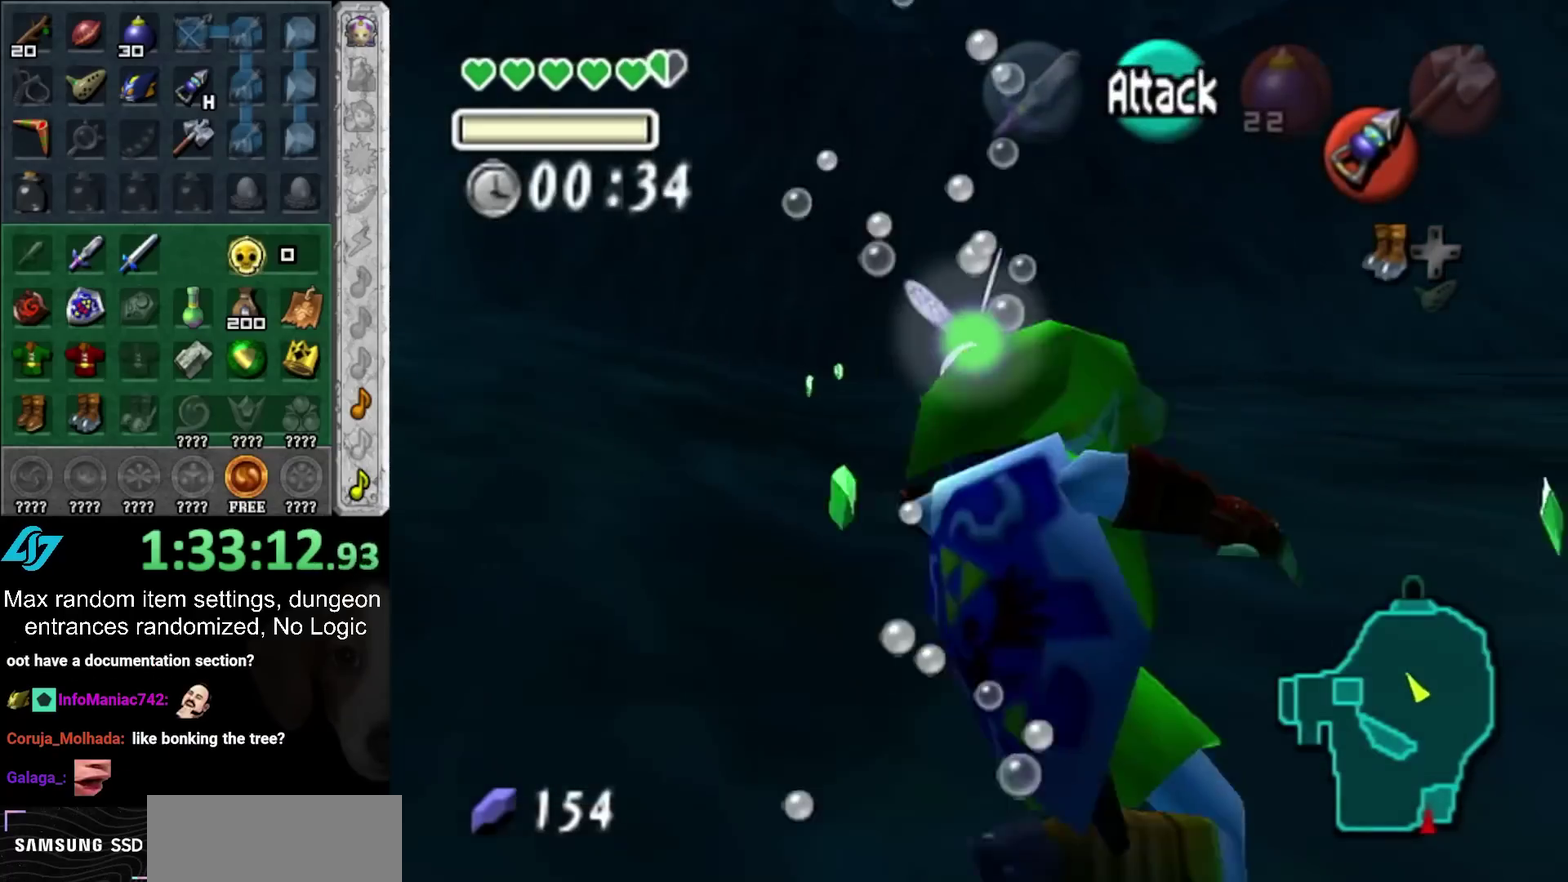
{"buttons": [], "left_stick": "up", "right_stick": "center", "events": [[133, "L1", "up"]]}
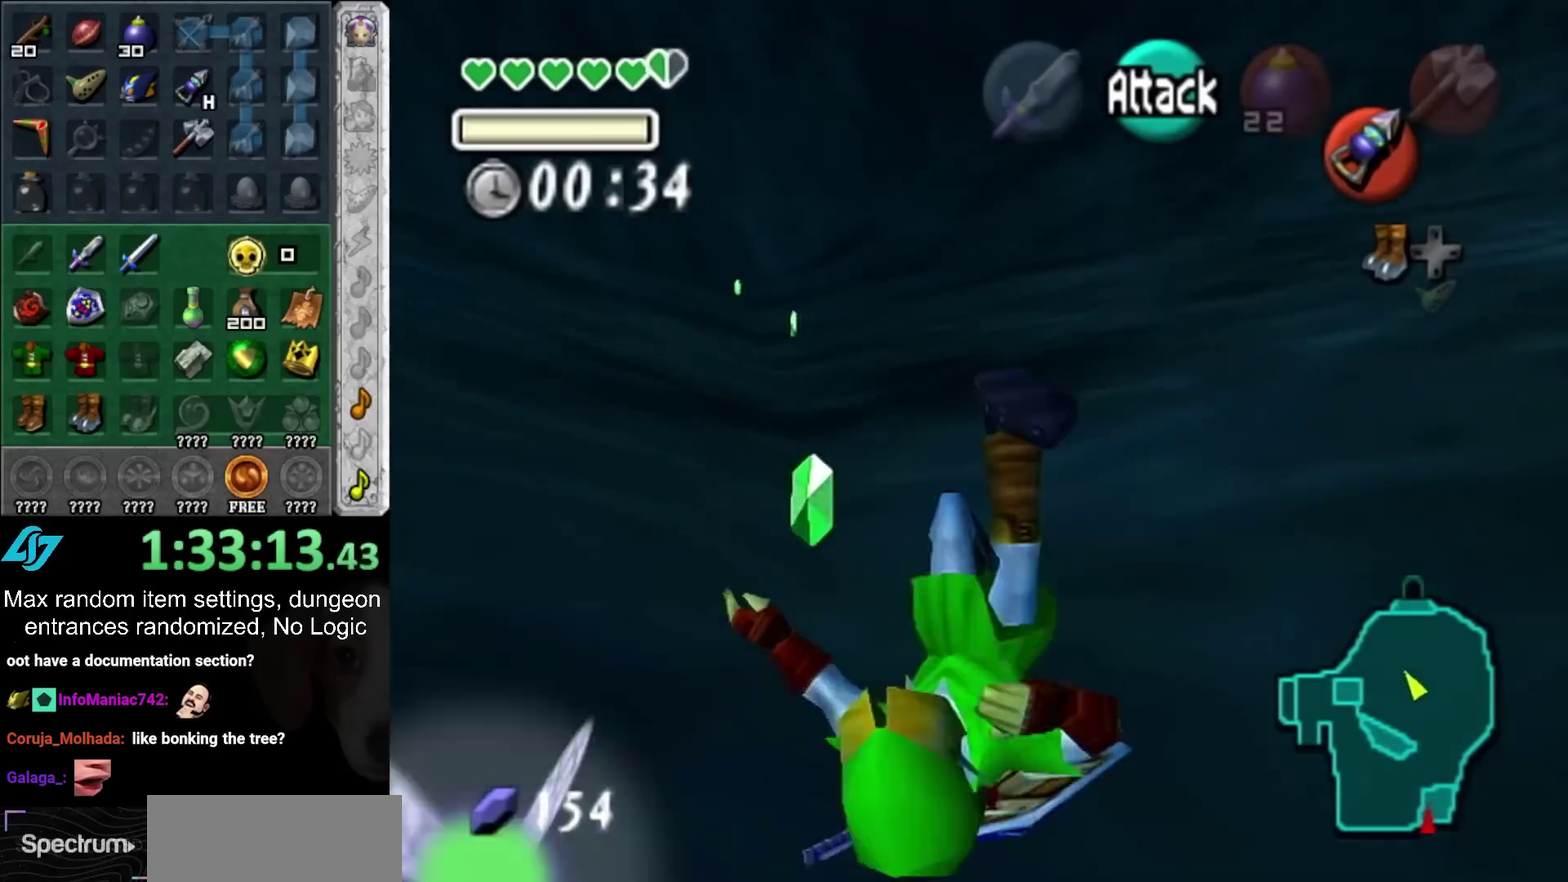
{"buttons": [], "left_stick": "up-right", "right_stick": "center", "events": [[317, "left_stick", "up-right"]]}
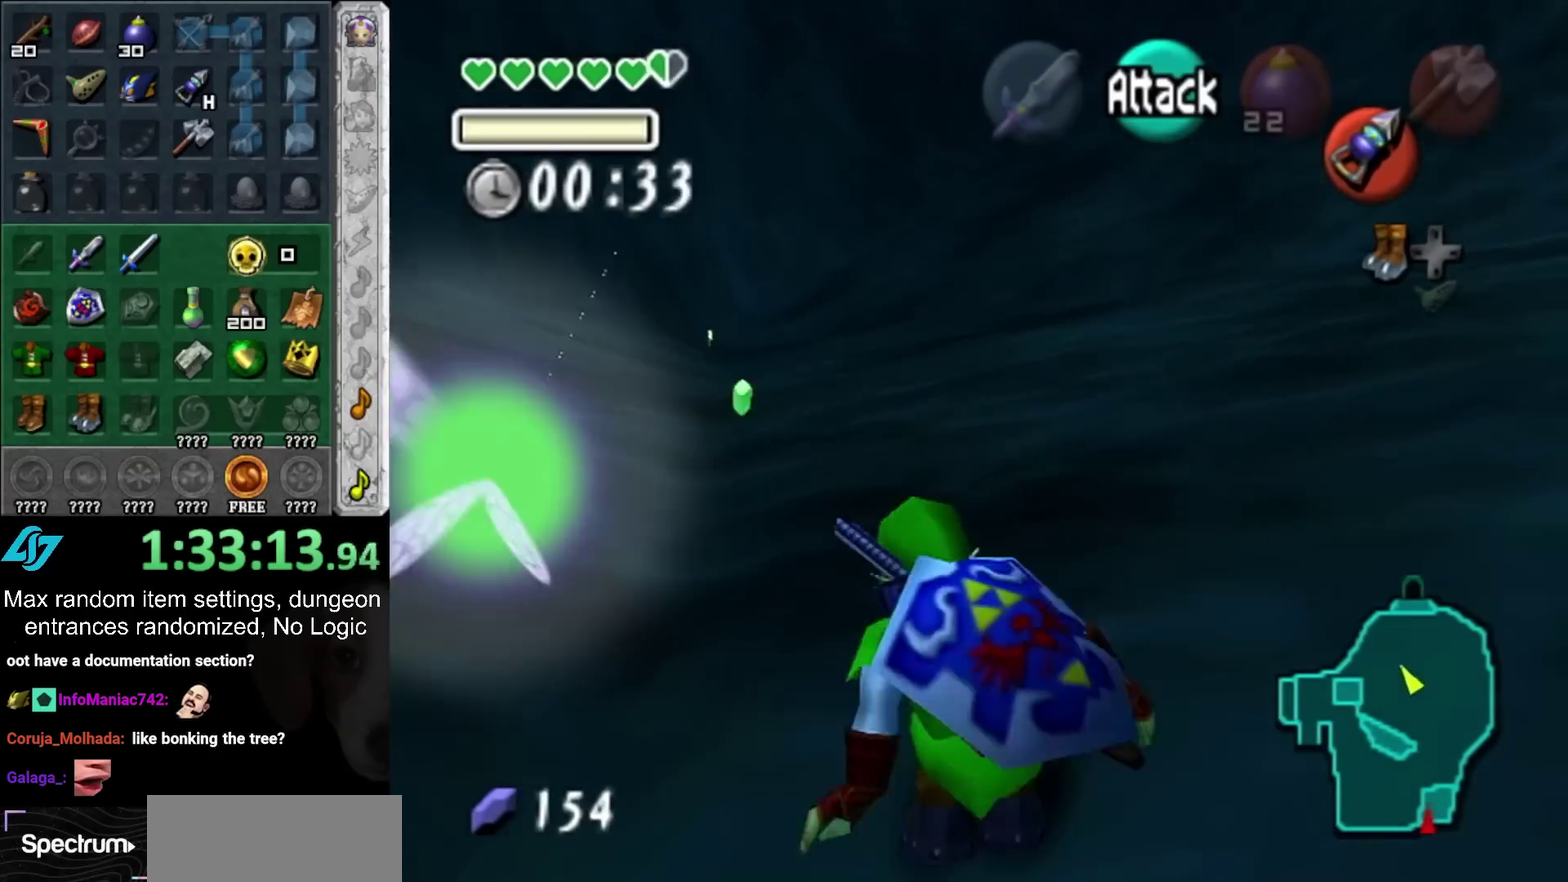
{"buttons": ["L1"], "left_stick": "up", "right_stick": "center", "events": [[417, "left_stick", "up"], [433, "L1", "down"]]}
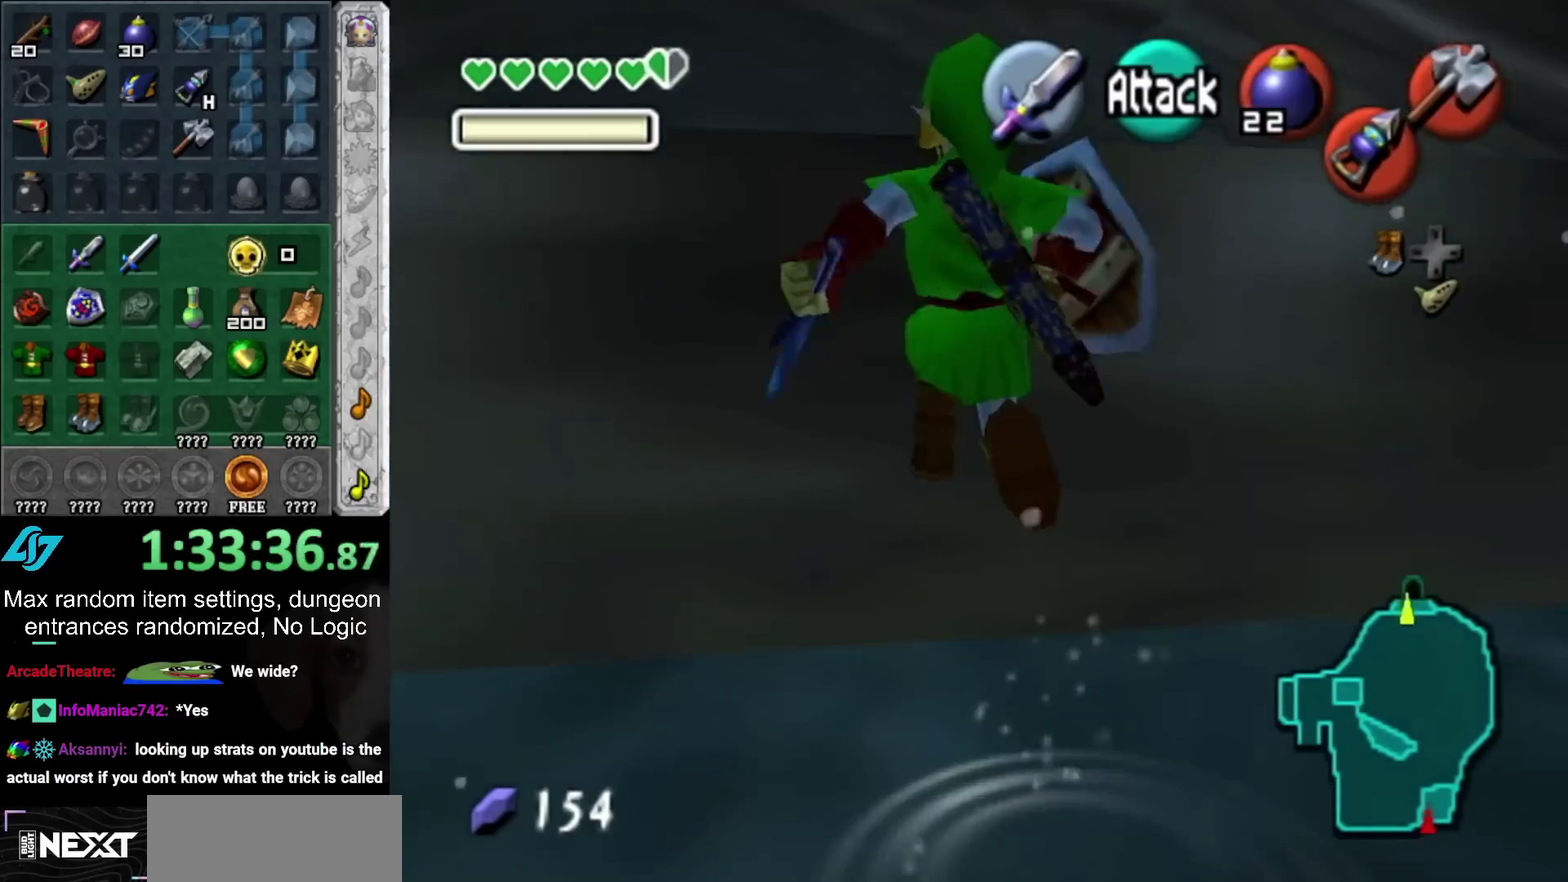
{"buttons": [], "left_stick": "up", "right_stick": "center", "events": [[83, "L1", "up"]]}
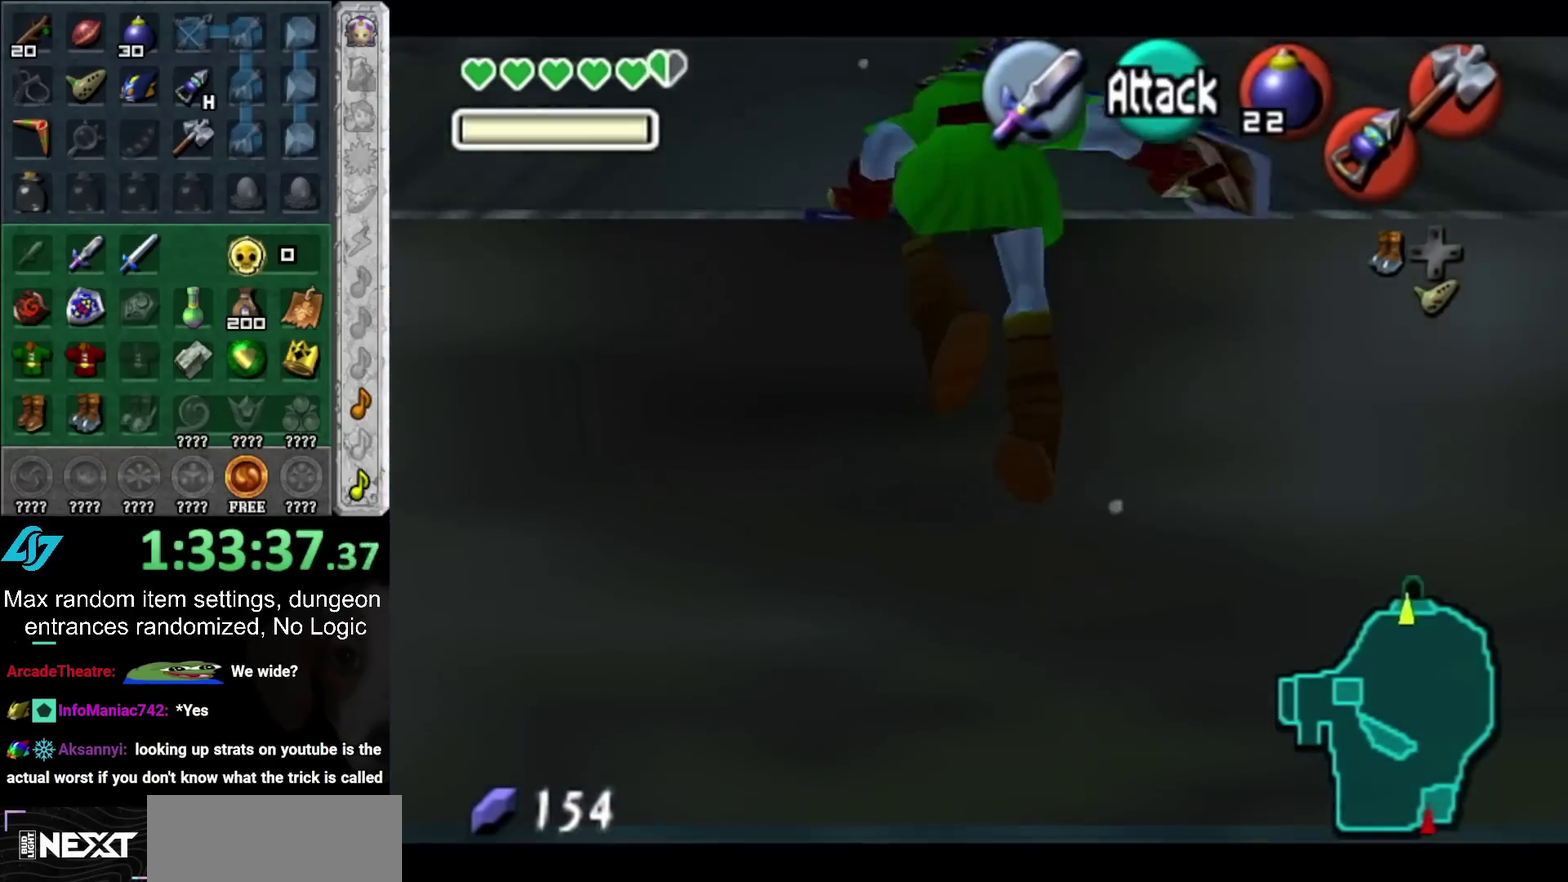
{"buttons": [], "left_stick": "up", "right_stick": "center", "events": []}
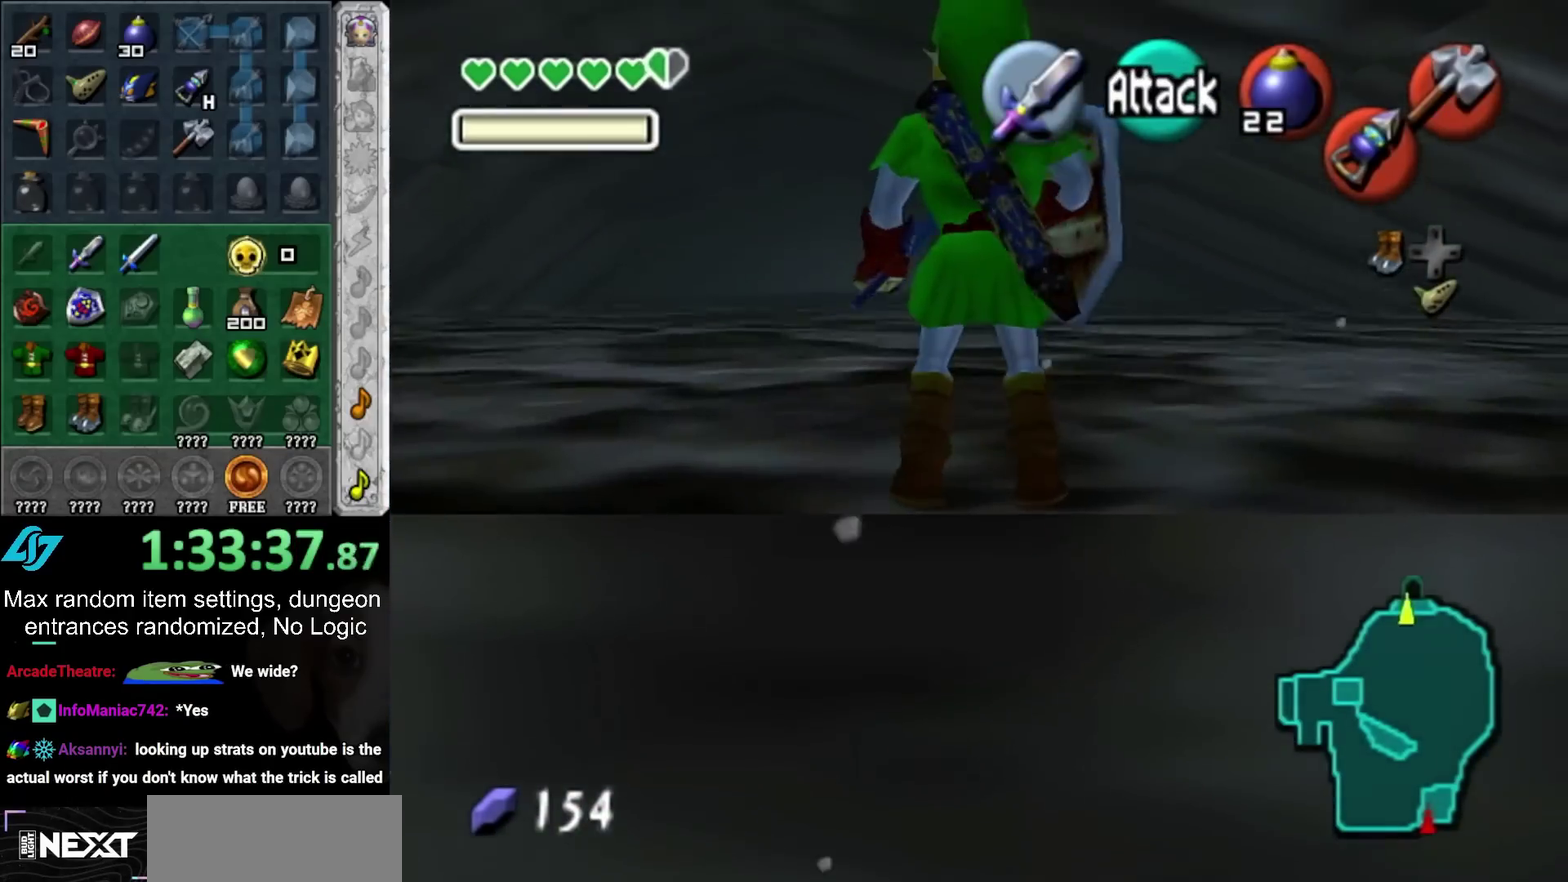
{"buttons": [], "left_stick": "up", "right_stick": "center", "events": []}
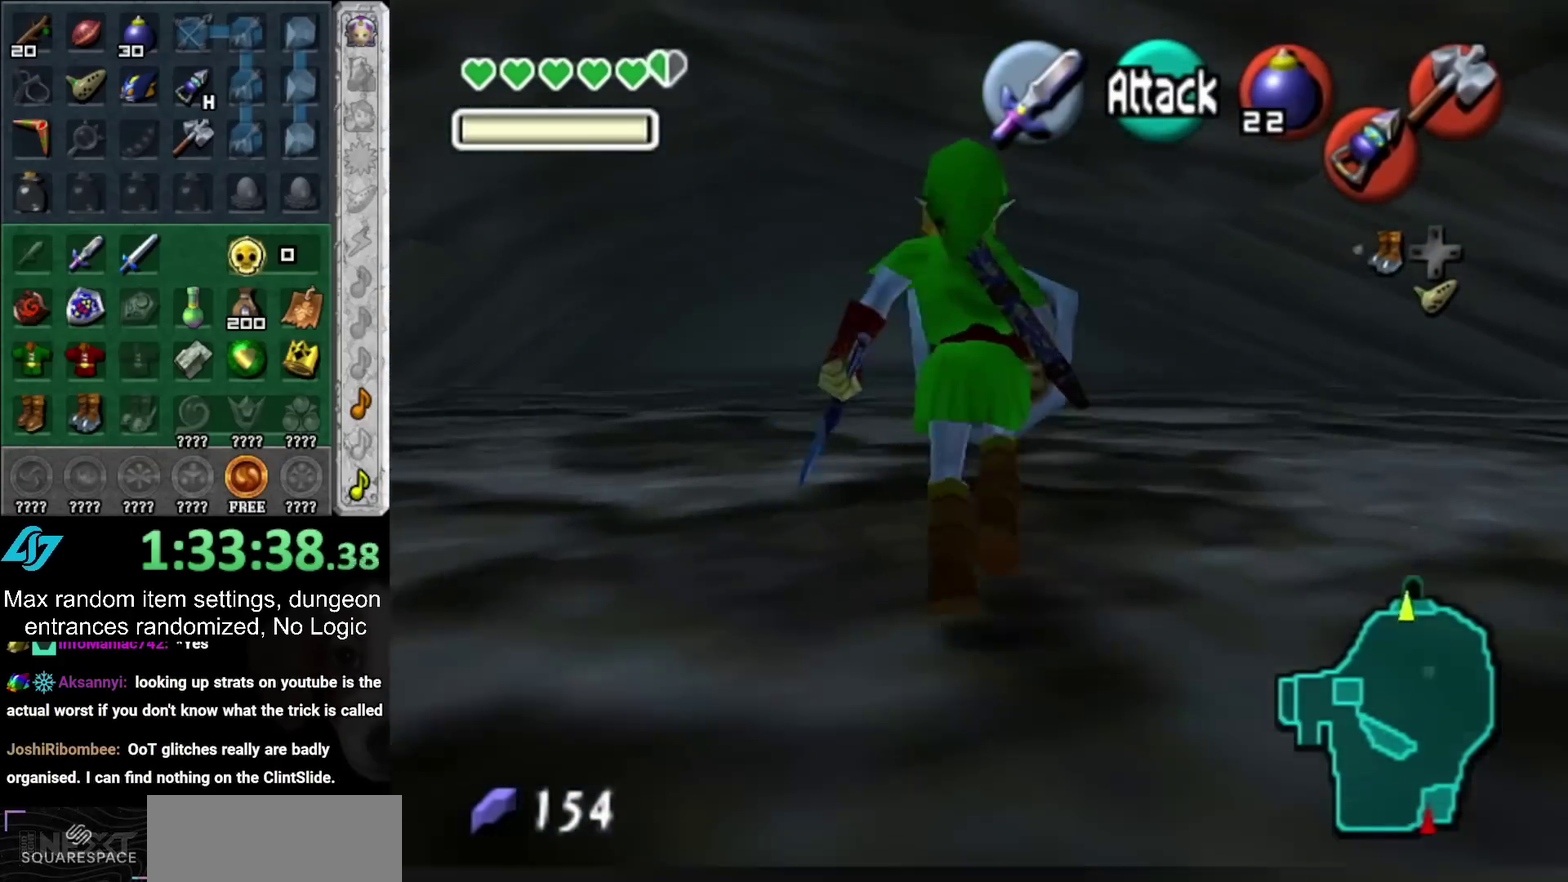
{"buttons": [], "left_stick": "up", "right_stick": "center", "events": []}
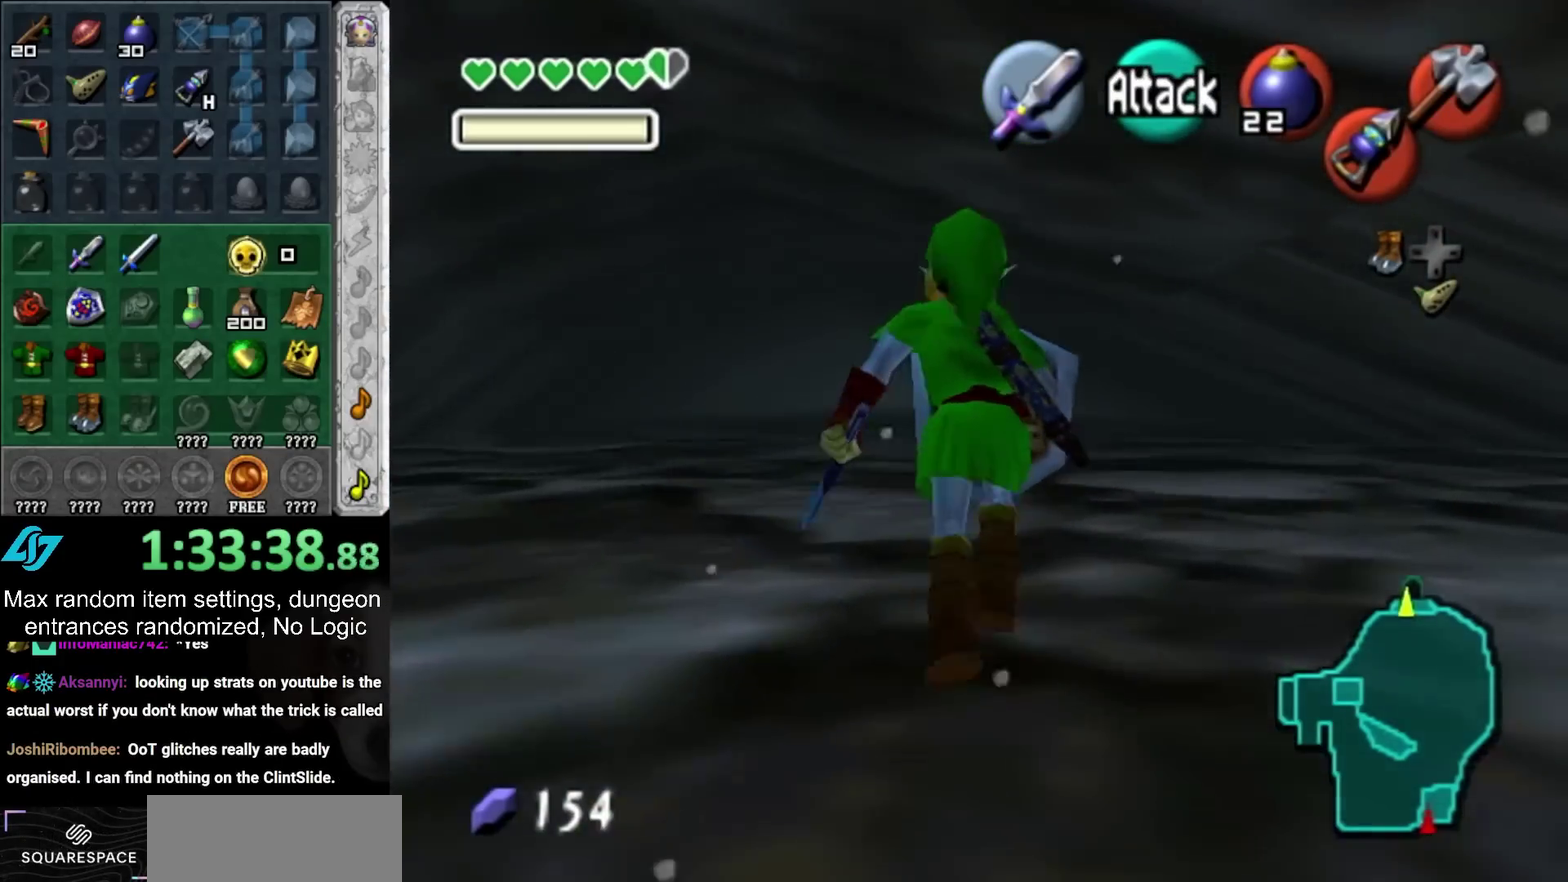
{"buttons": [], "left_stick": "up", "right_stick": "center", "events": []}
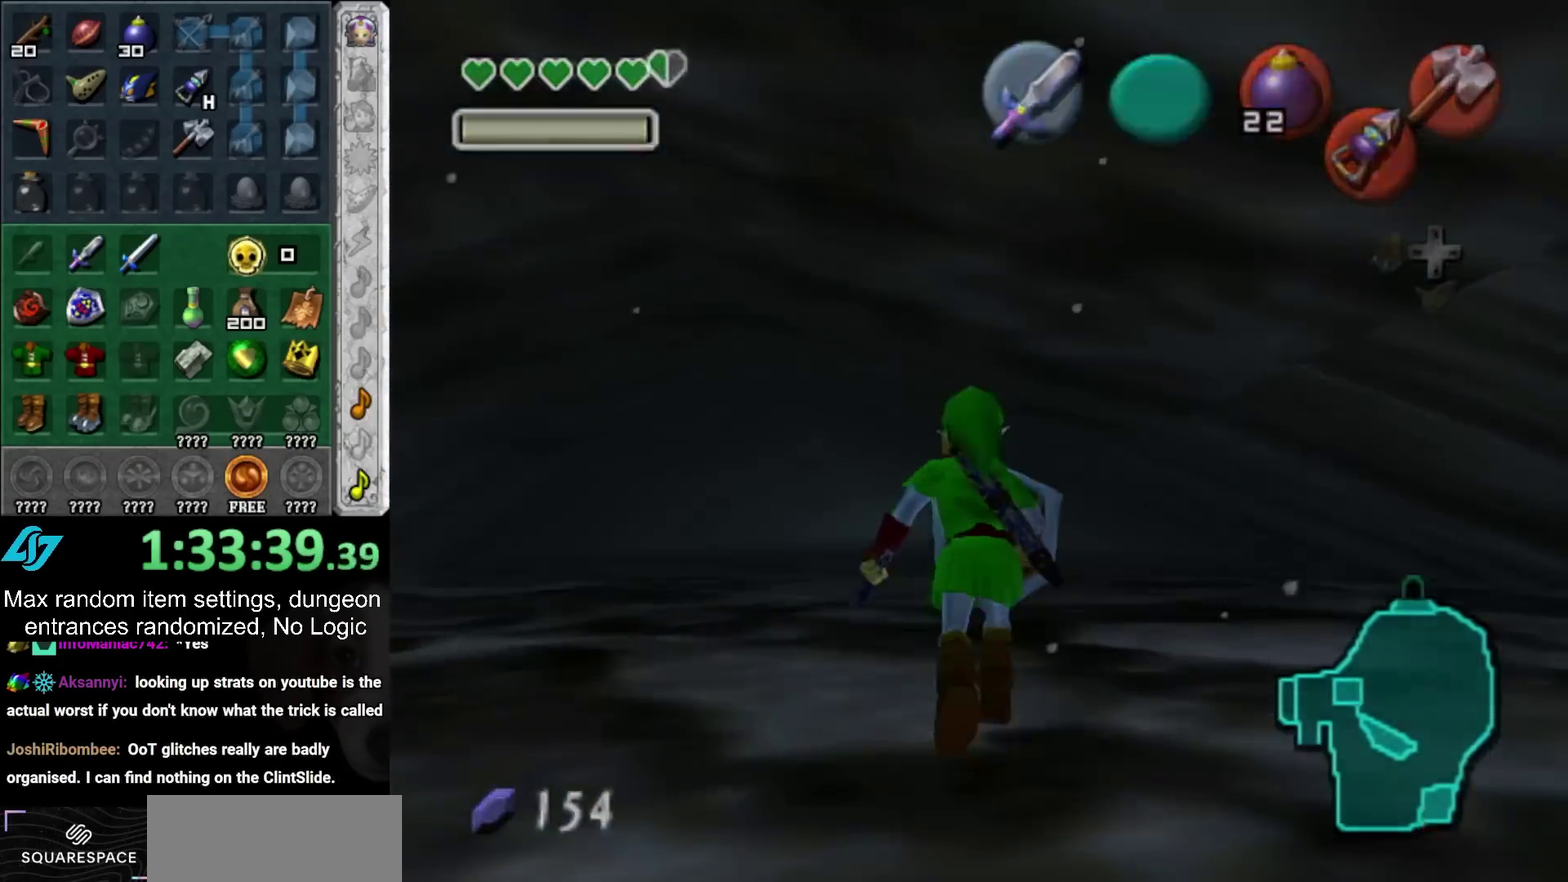
{"buttons": [], "left_stick": "center", "right_stick": "center", "events": [[467, "left_stick", "center"]]}
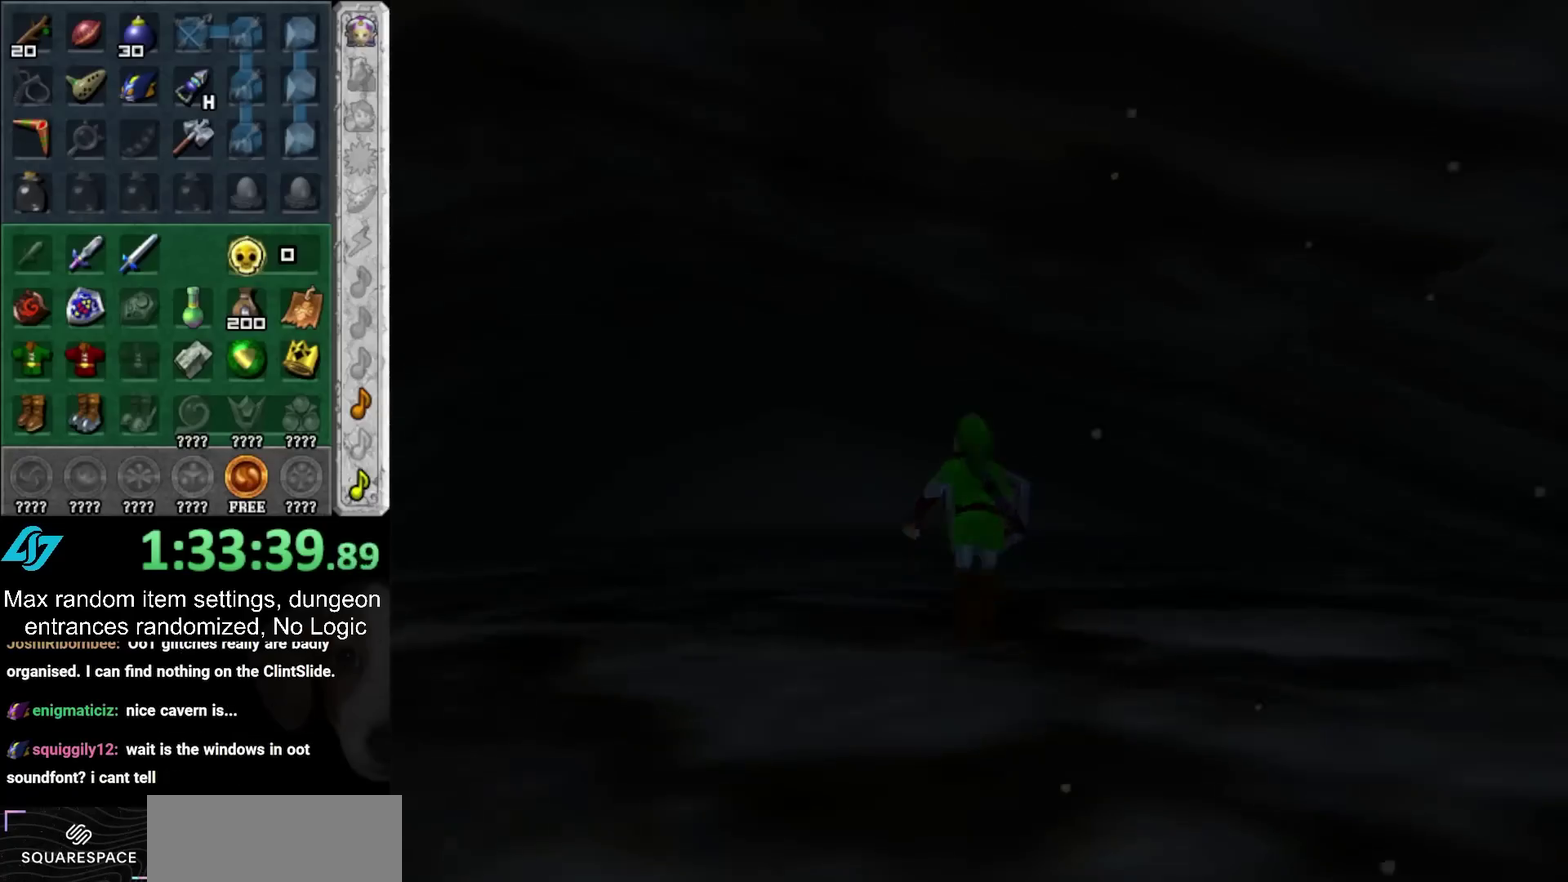
{"buttons": [], "left_stick": "center", "right_stick": "center", "events": []}
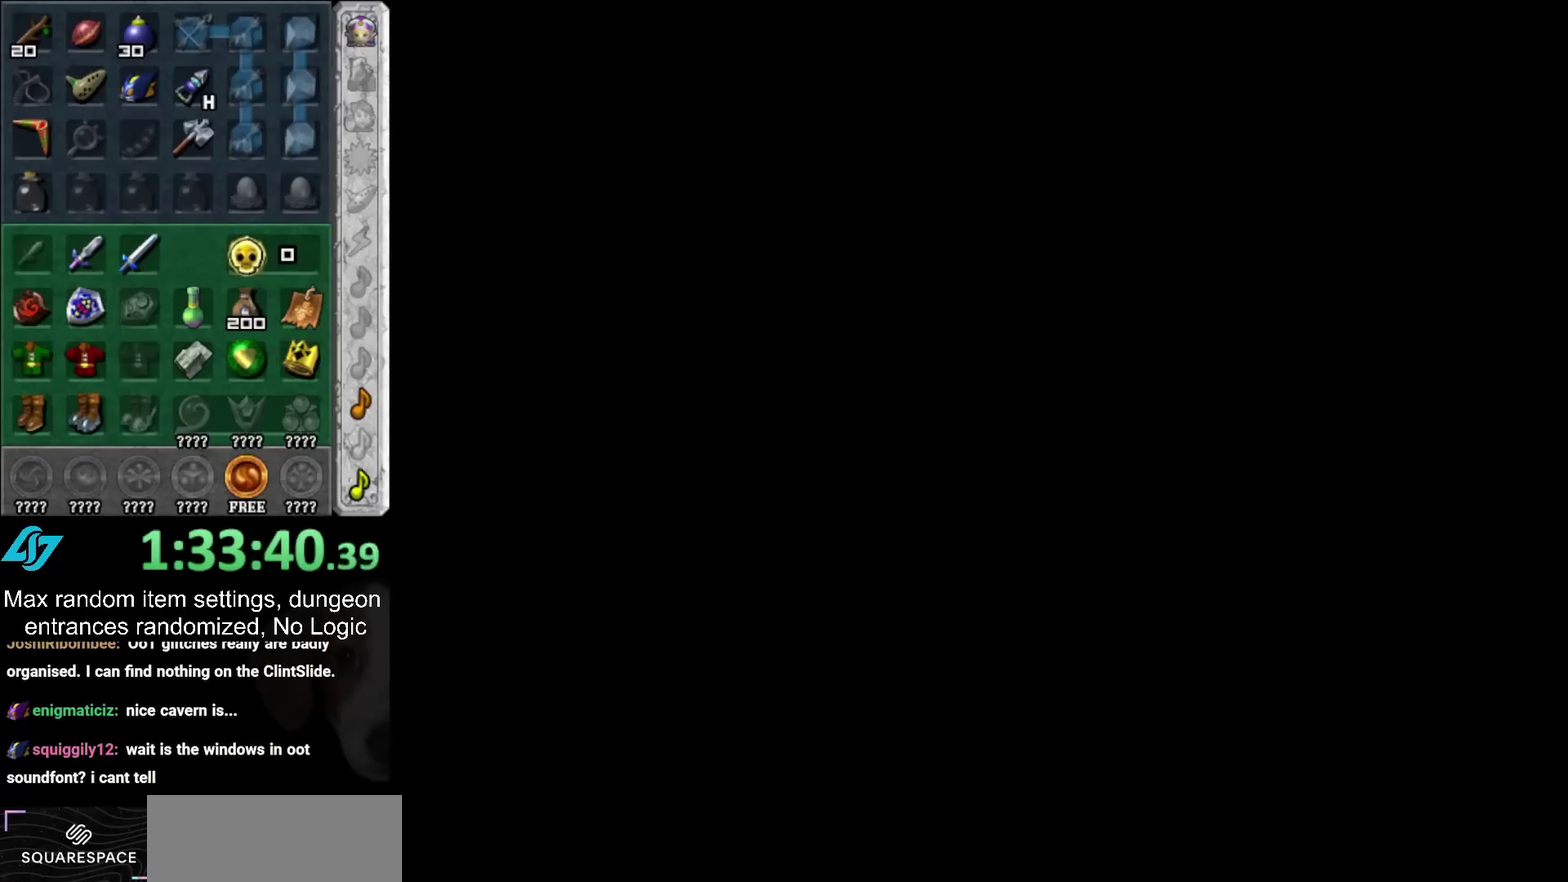
{"buttons": [], "left_stick": "center", "right_stick": "center", "events": []}
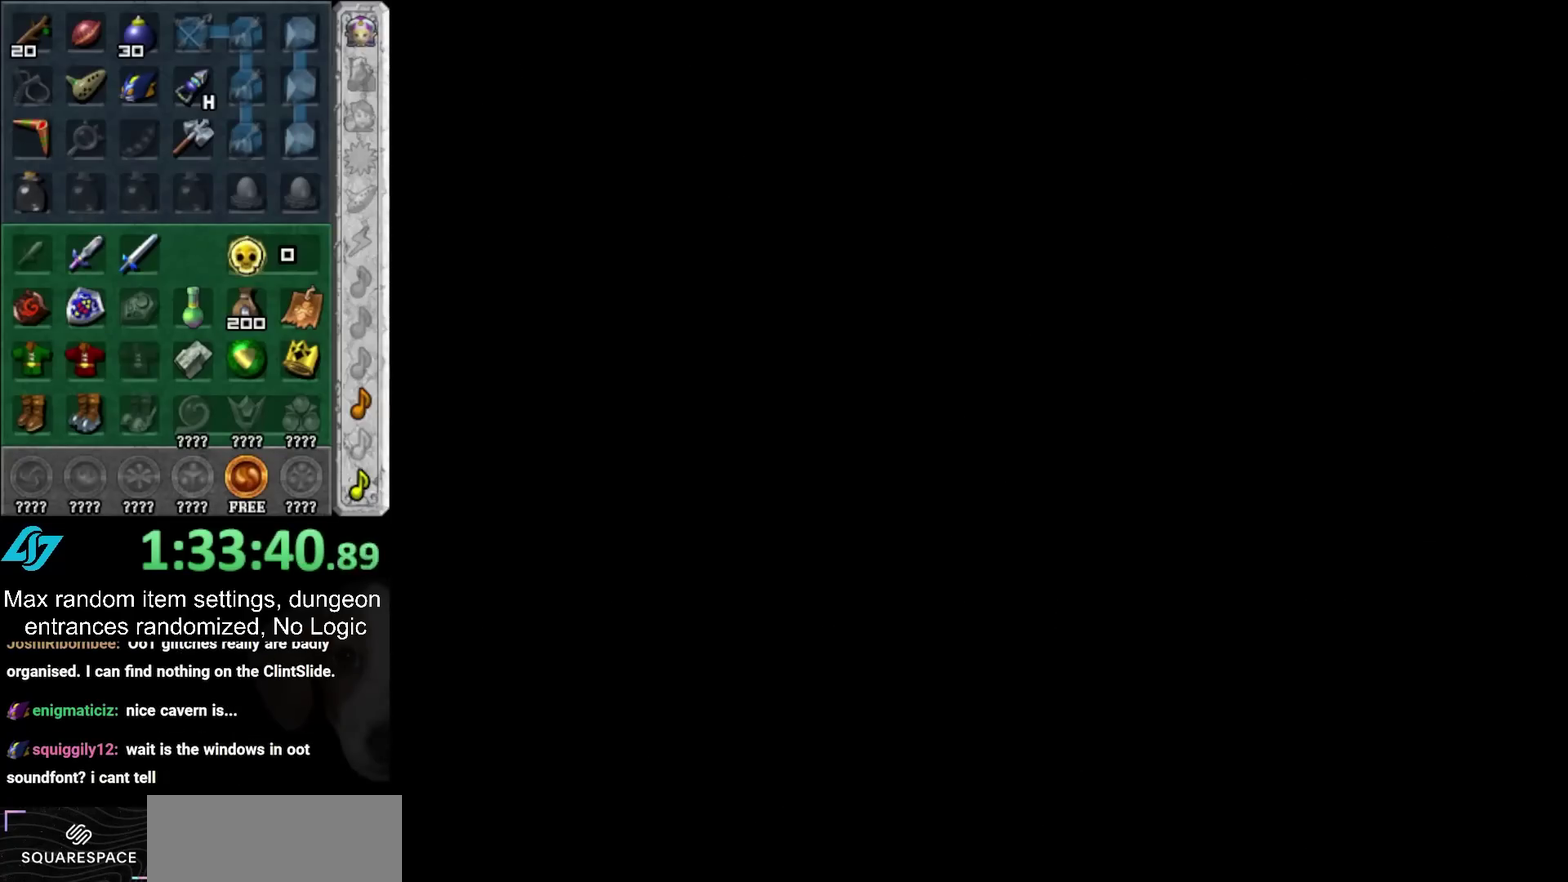
{"buttons": [], "left_stick": "center", "right_stick": "center", "events": []}
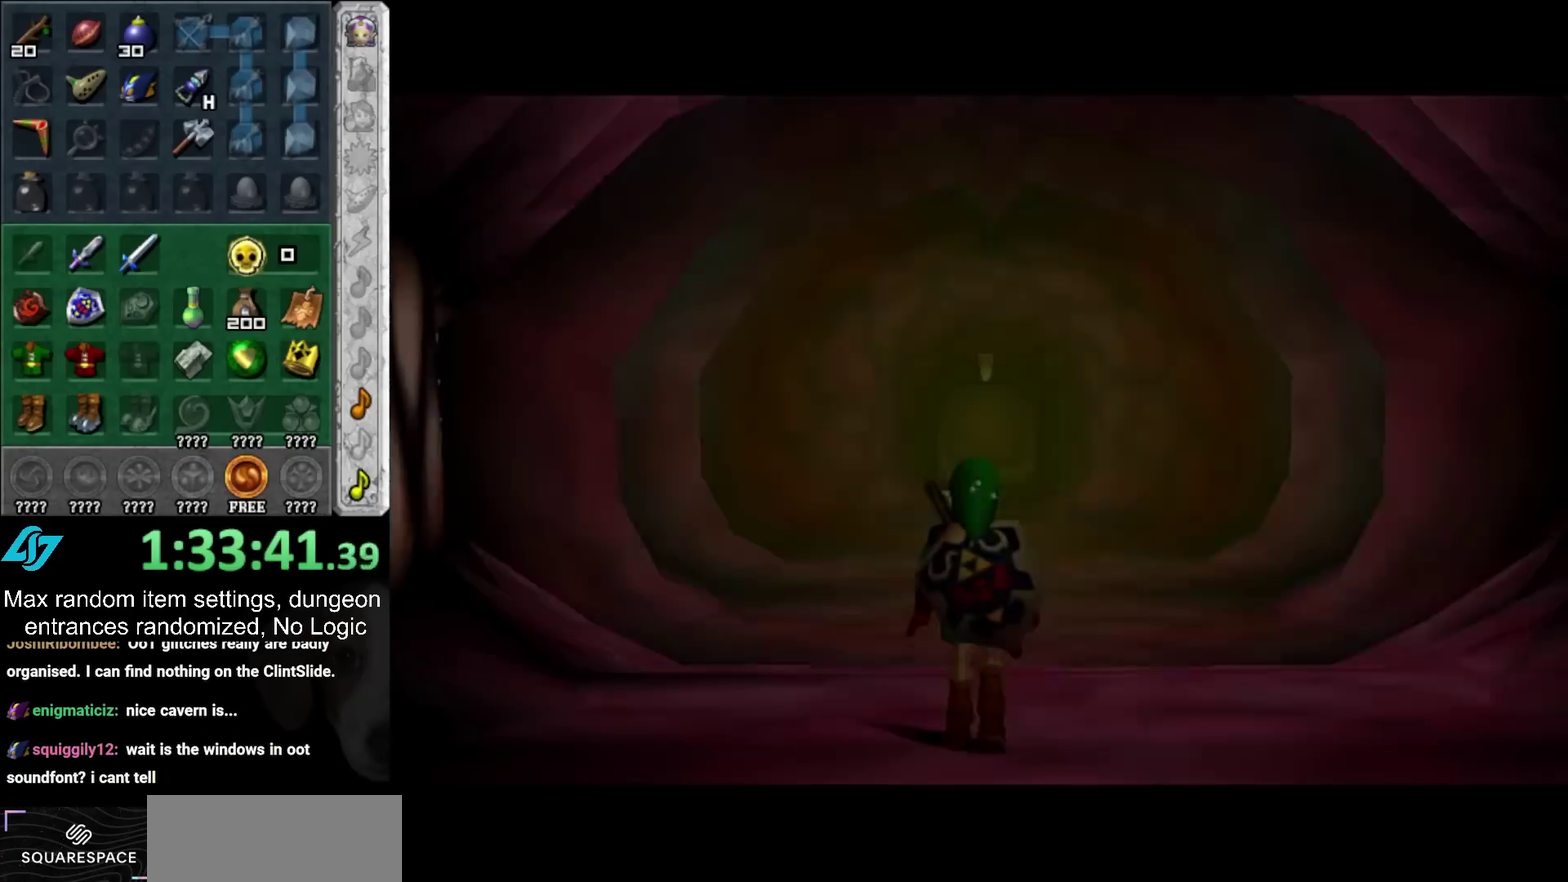
{"buttons": [], "left_stick": "center", "right_stick": "center", "events": []}
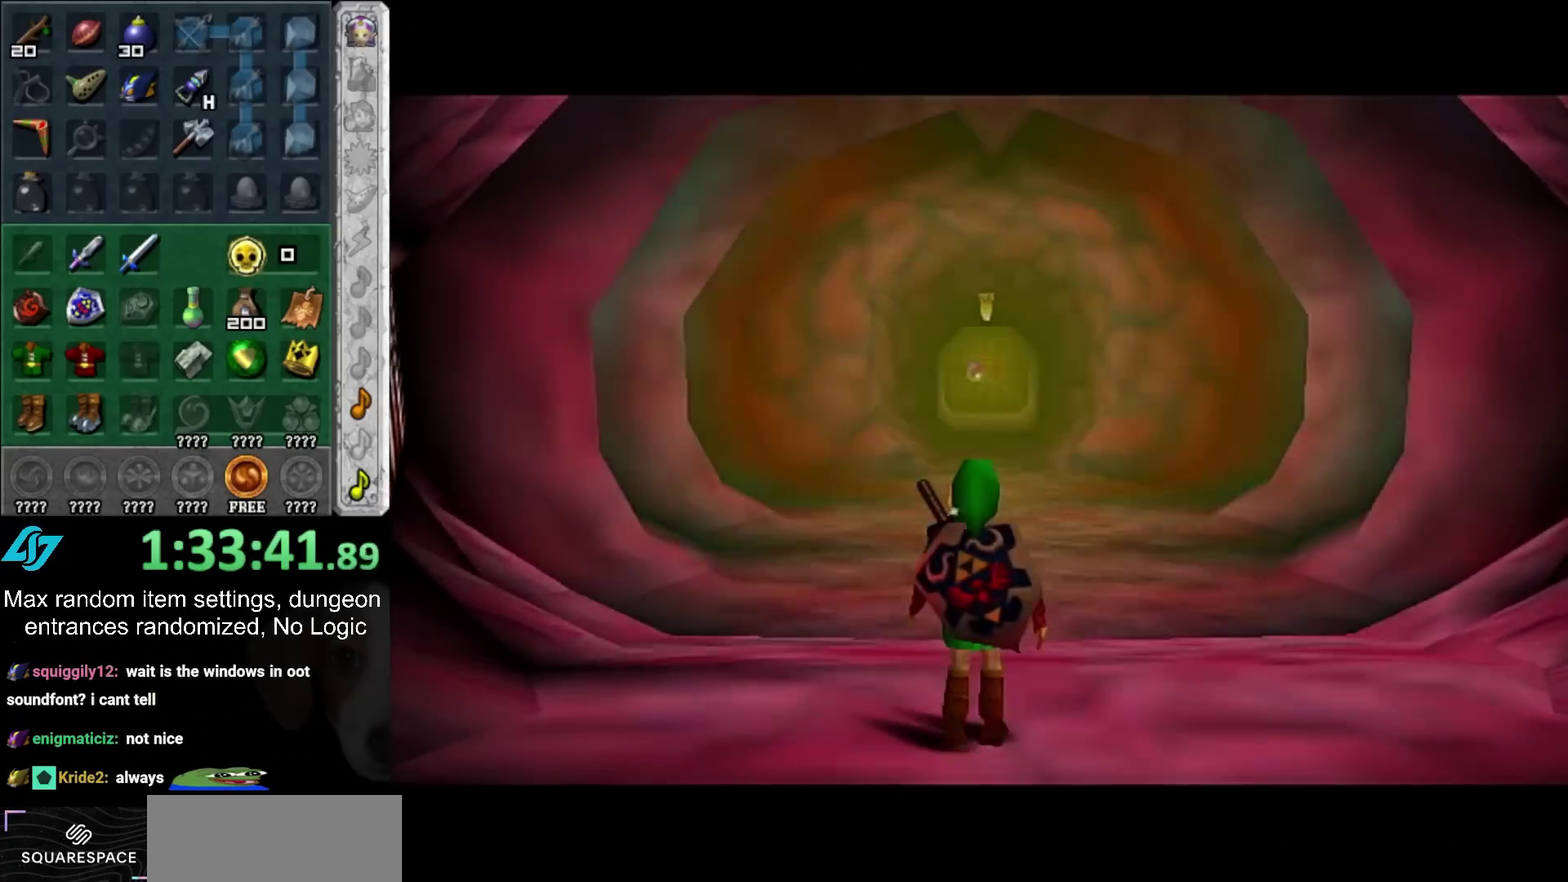
{"buttons": [], "left_stick": "center", "right_stick": "center", "events": []}
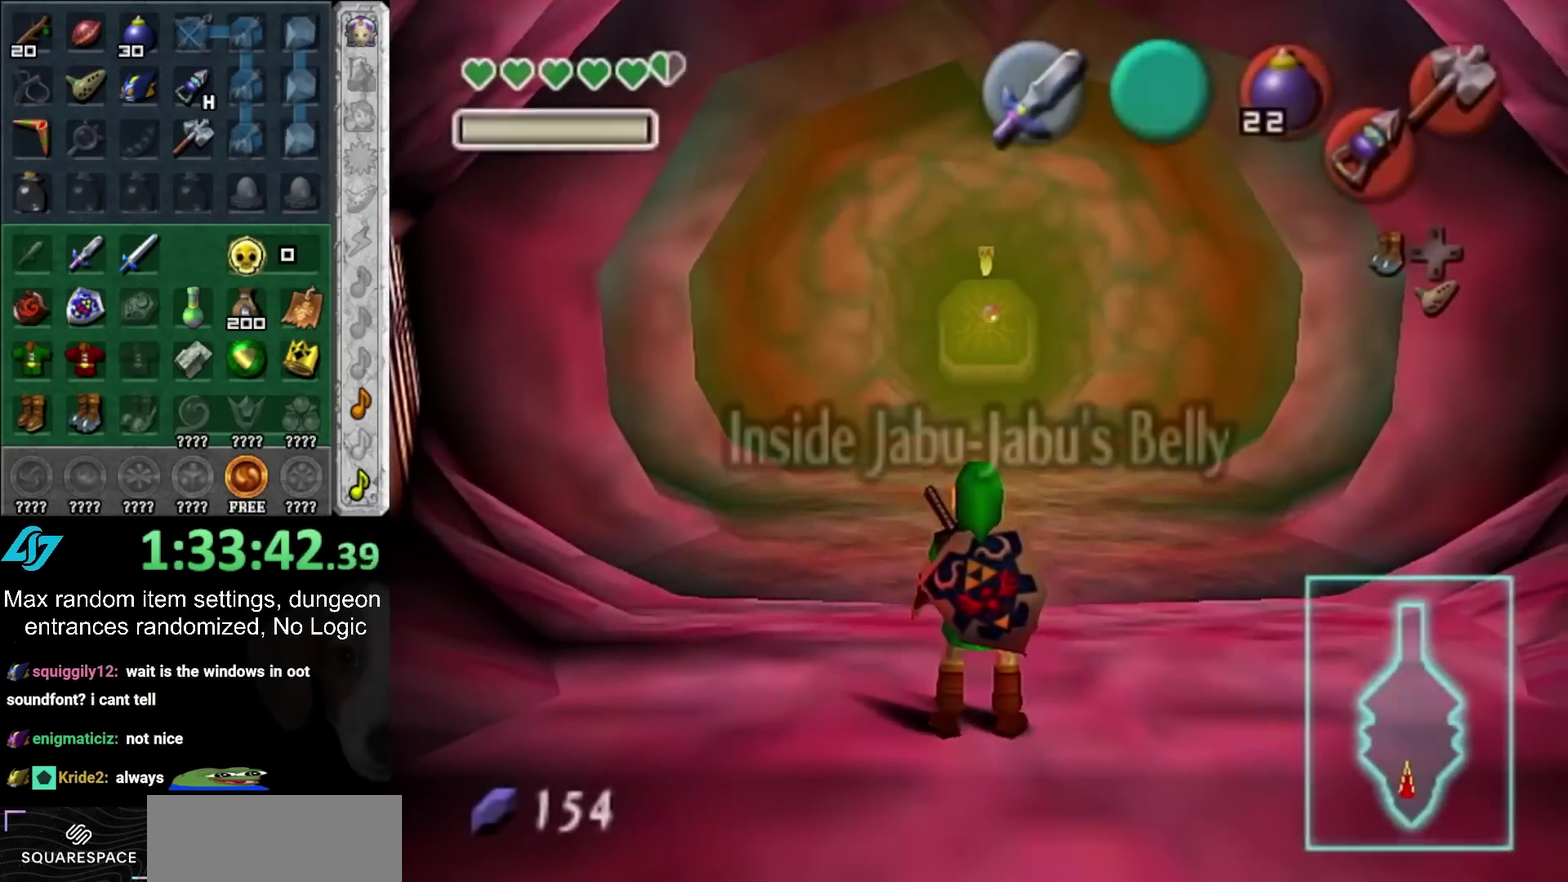
{"buttons": [], "left_stick": "center", "right_stick": "center", "events": []}
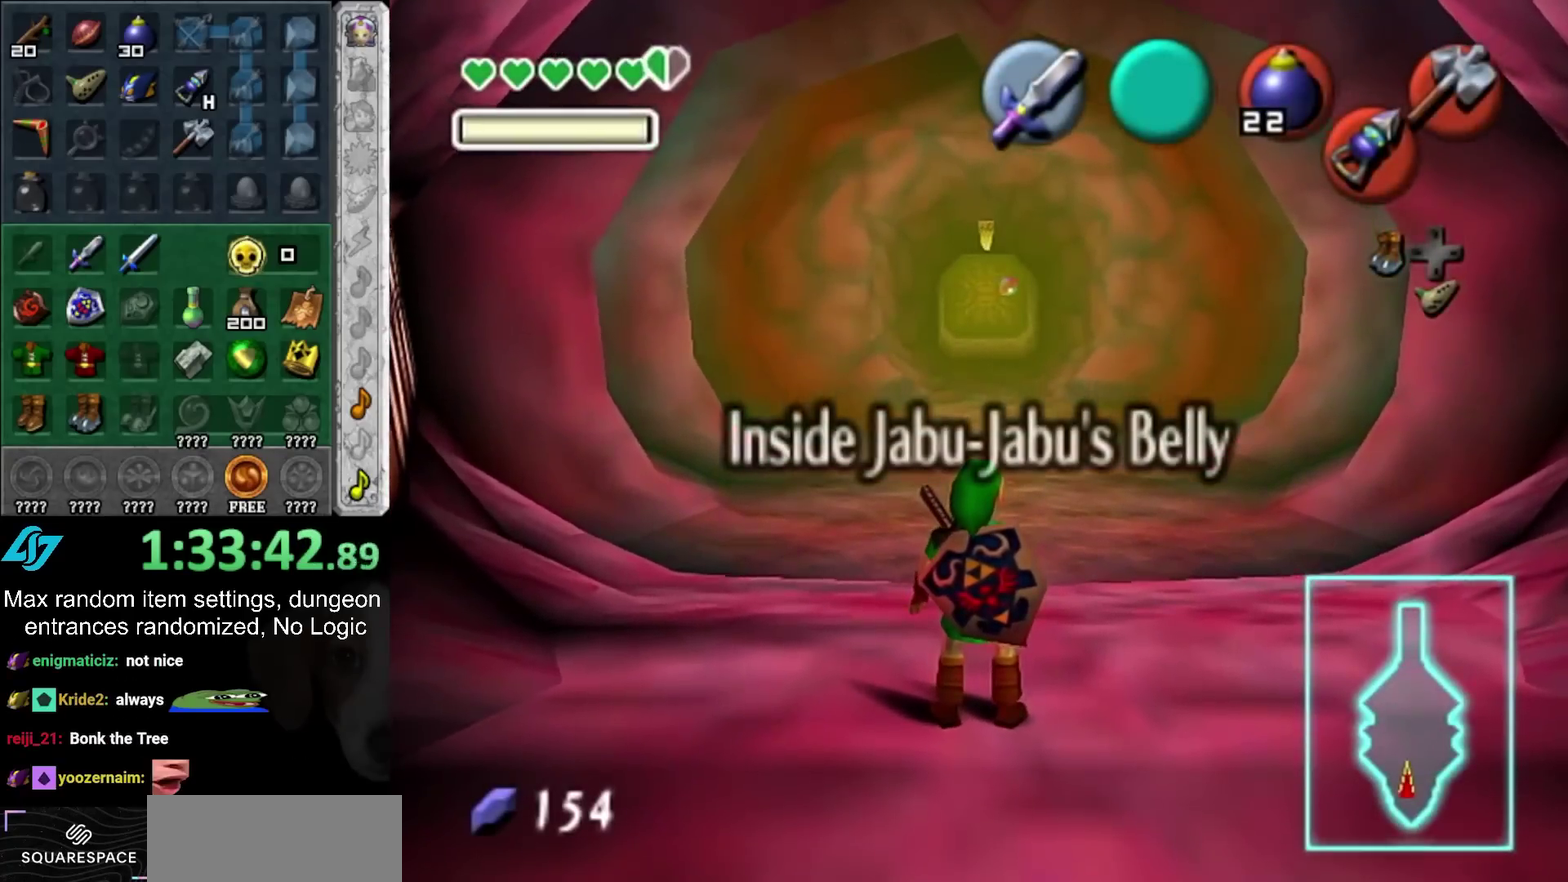
{"buttons": [], "left_stick": "center", "right_stick": "center", "events": []}
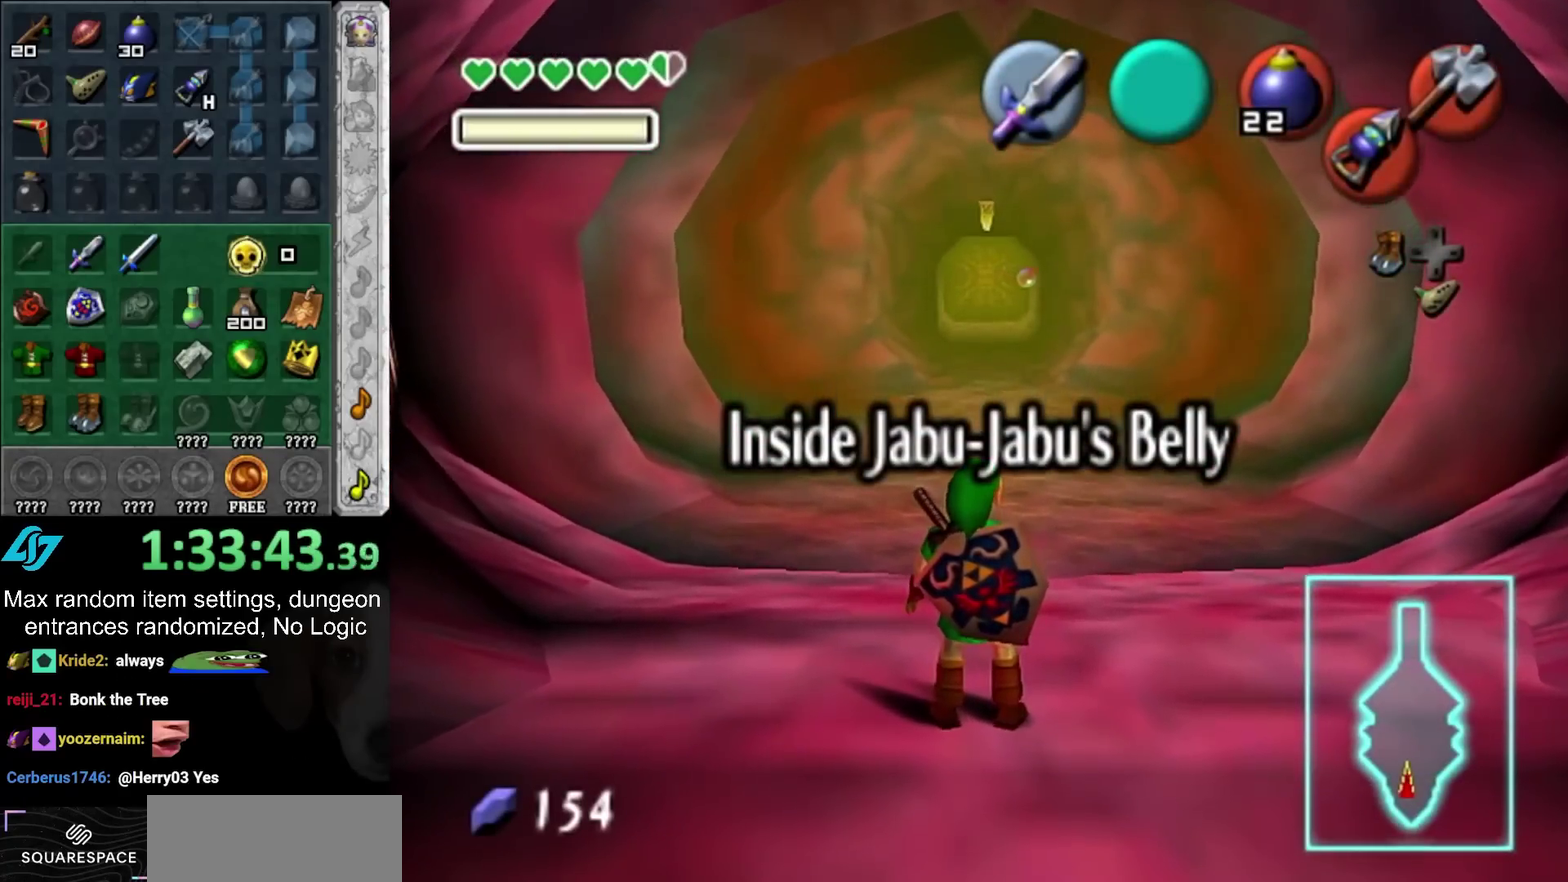
{"buttons": [], "left_stick": "center", "right_stick": "center", "events": []}
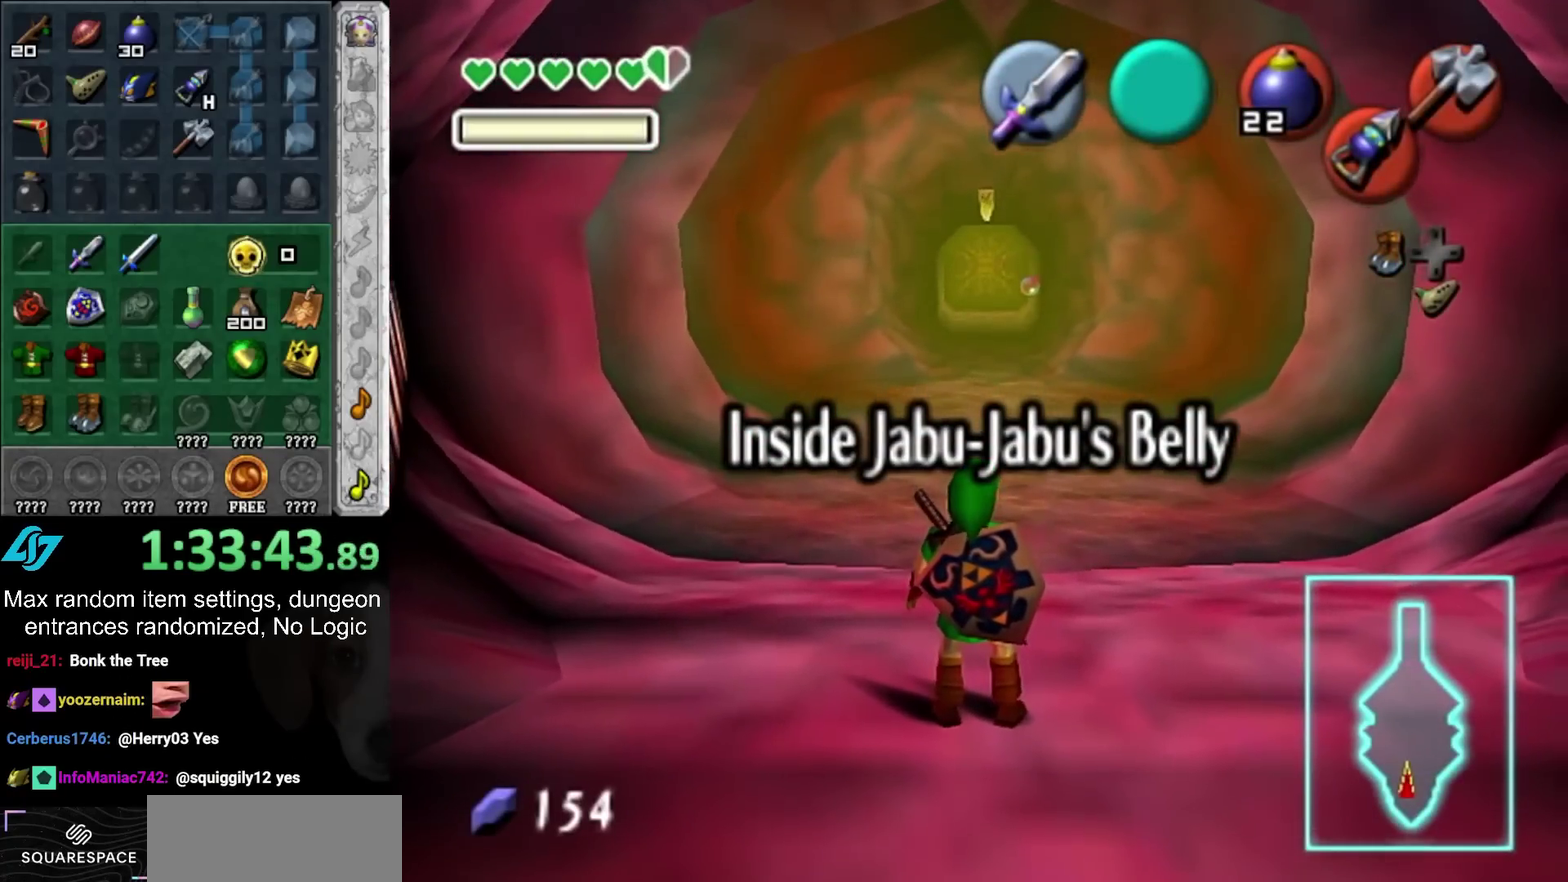
{"buttons": [], "left_stick": "center", "right_stick": "center", "events": []}
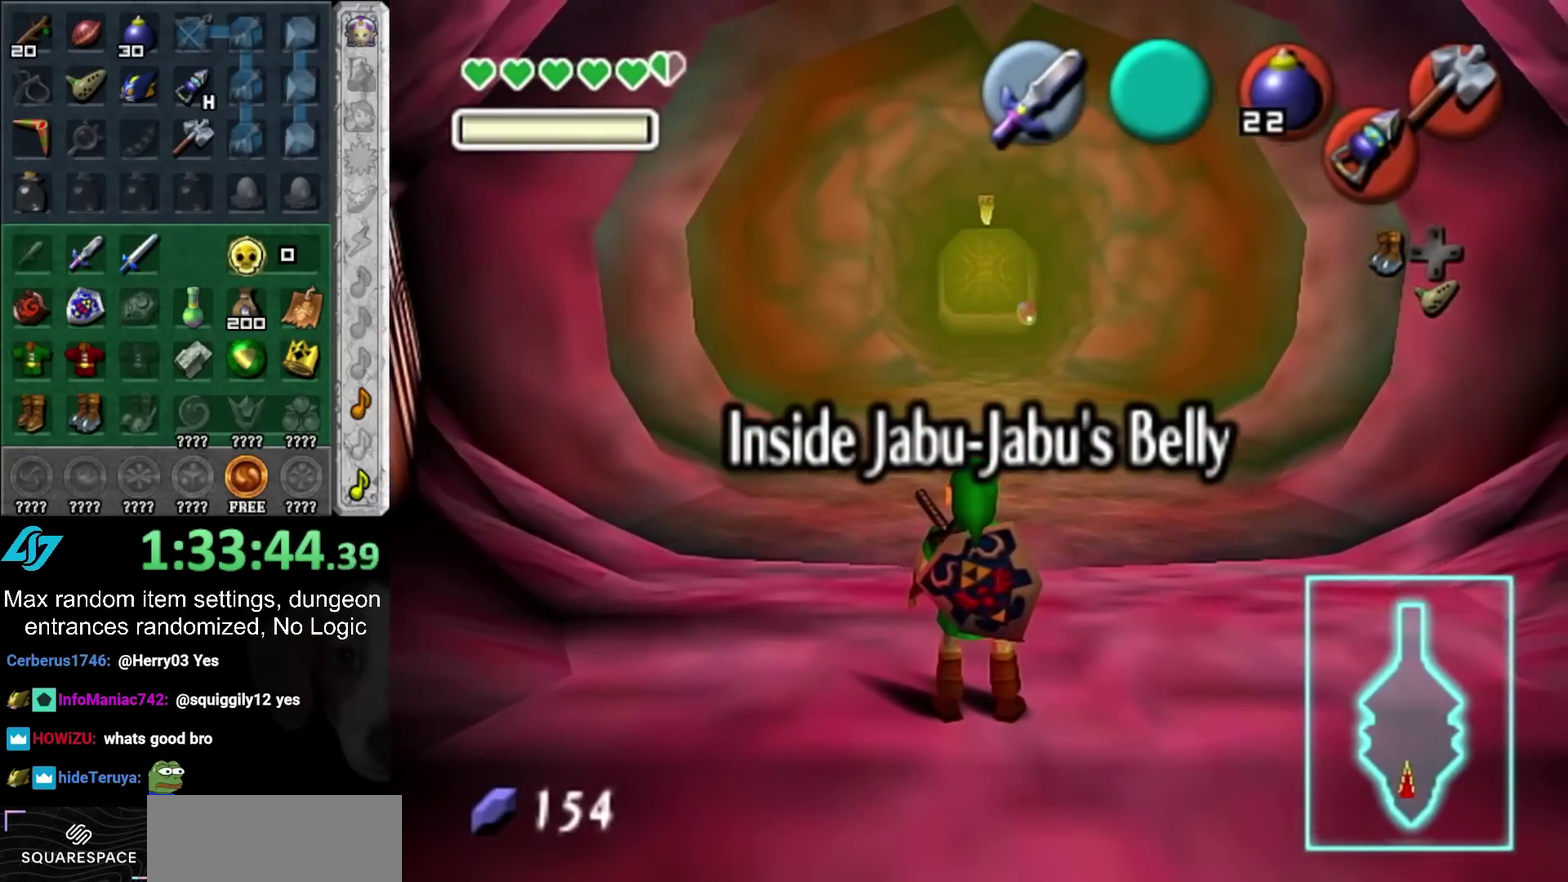
{"buttons": ["L1"], "left_stick": "center", "right_stick": "center", "events": [[217, "left_stick", "down"], [333, "L1", "down"], [367, "left_stick", "center"]]}
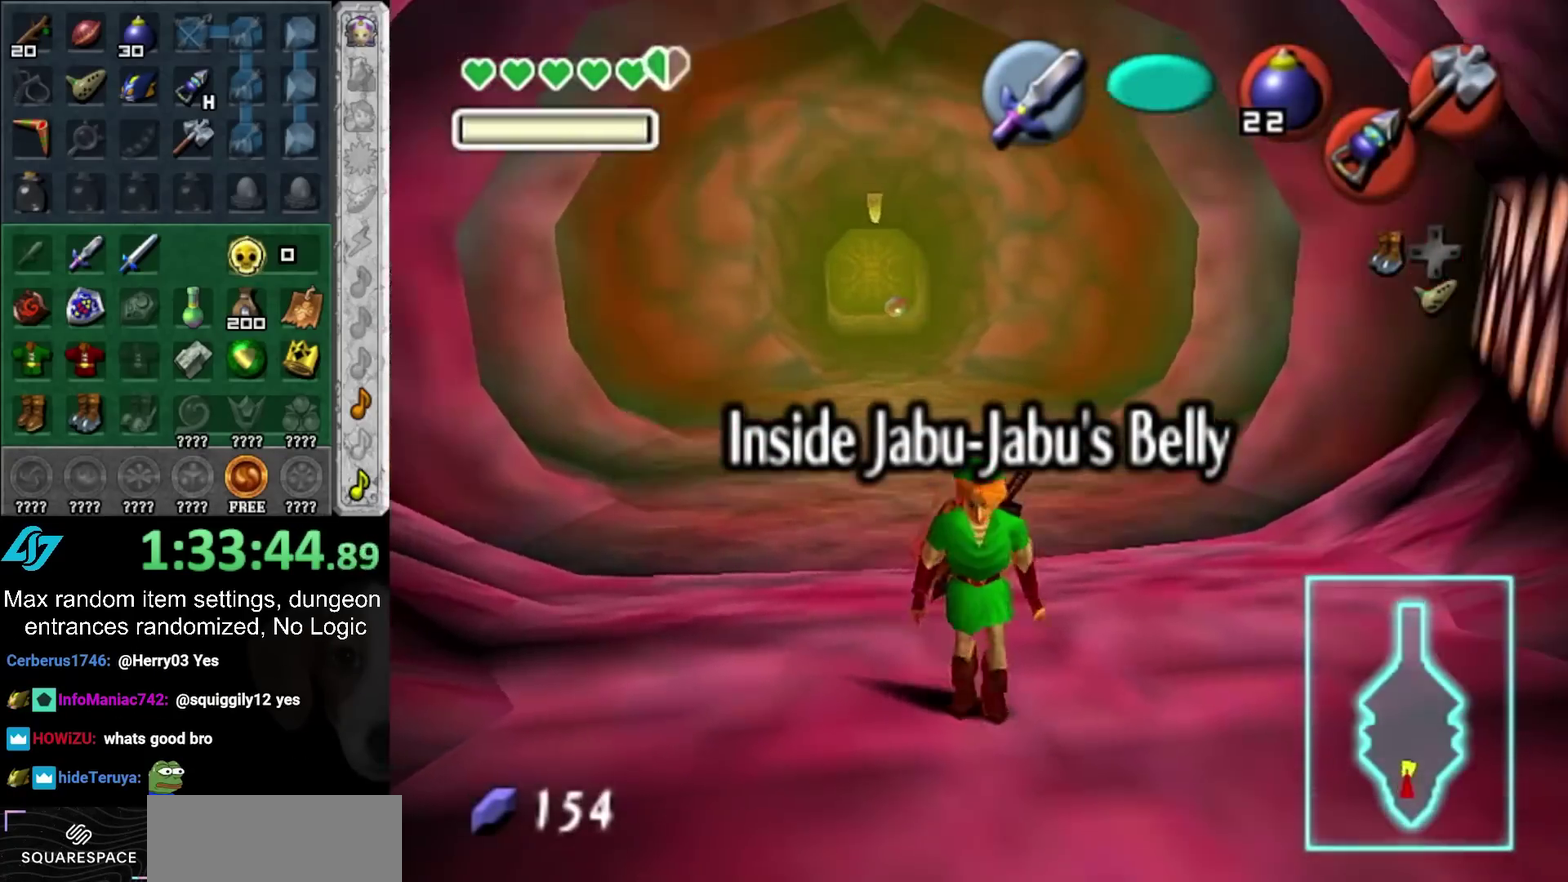
{"buttons": [], "left_stick": "down", "right_stick": "center", "events": [[33, "L1", "up"], [467, "left_stick", "down"]]}
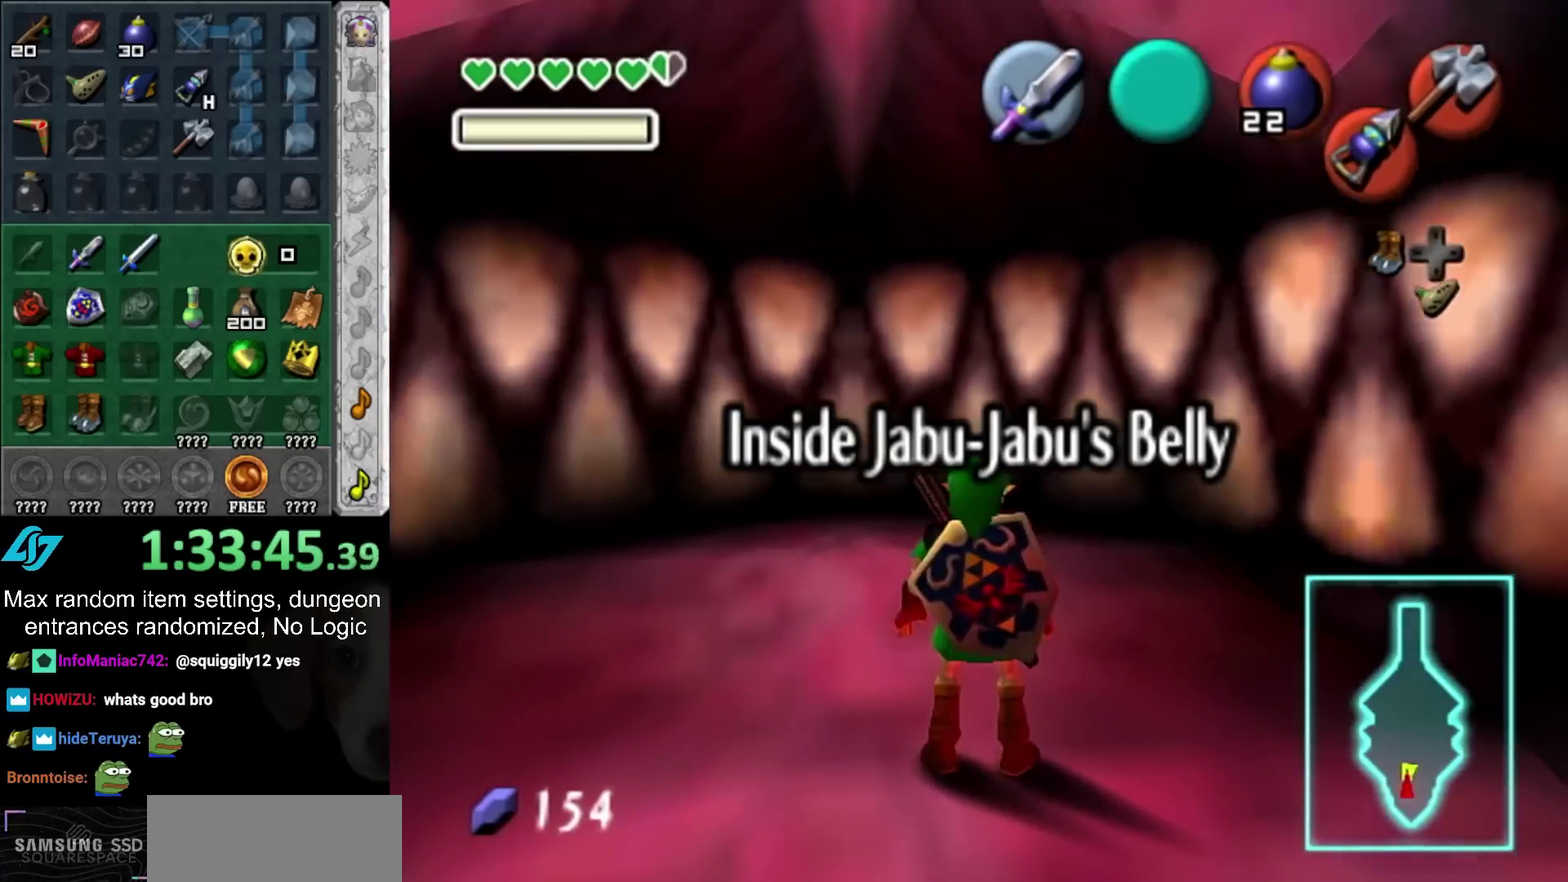
{"buttons": ["SQUARE"], "left_stick": "center", "right_stick": "center", "events": [[100, "L1", "down"], [100, "left_stick", "center"], [217, "SQUARE", "down"], [250, "L1", "up"], [317, "SQUARE", "up"], [433, "SQUARE", "down"]]}
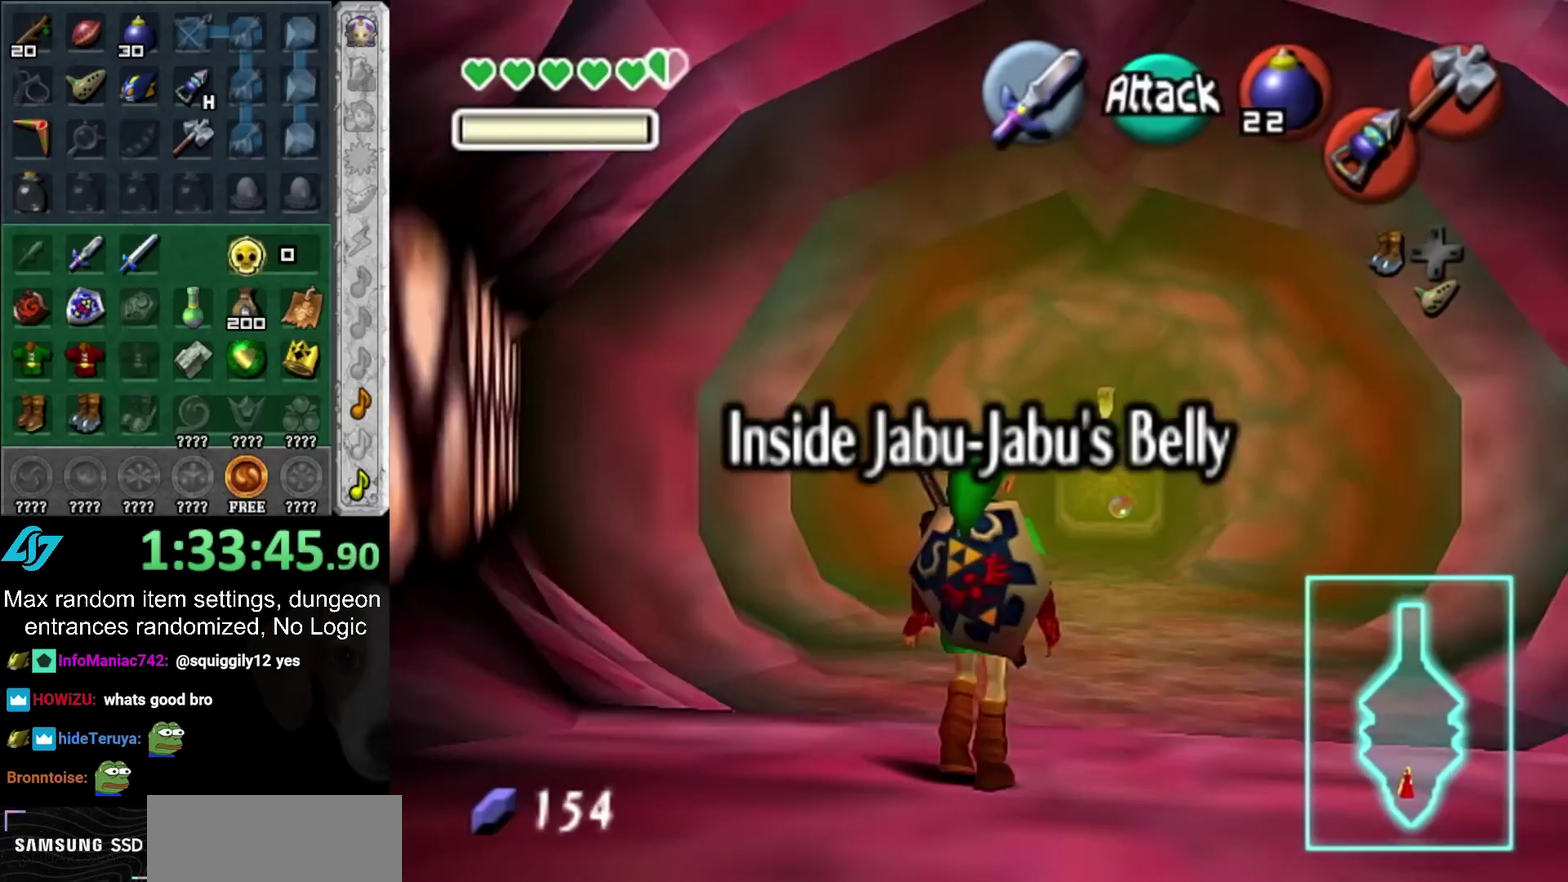
{"buttons": [], "left_stick": "center", "right_stick": "center", "events": [[17, "SQUARE", "up"], [117, "SQUARE", "down"], [217, "SQUARE", "up"]]}
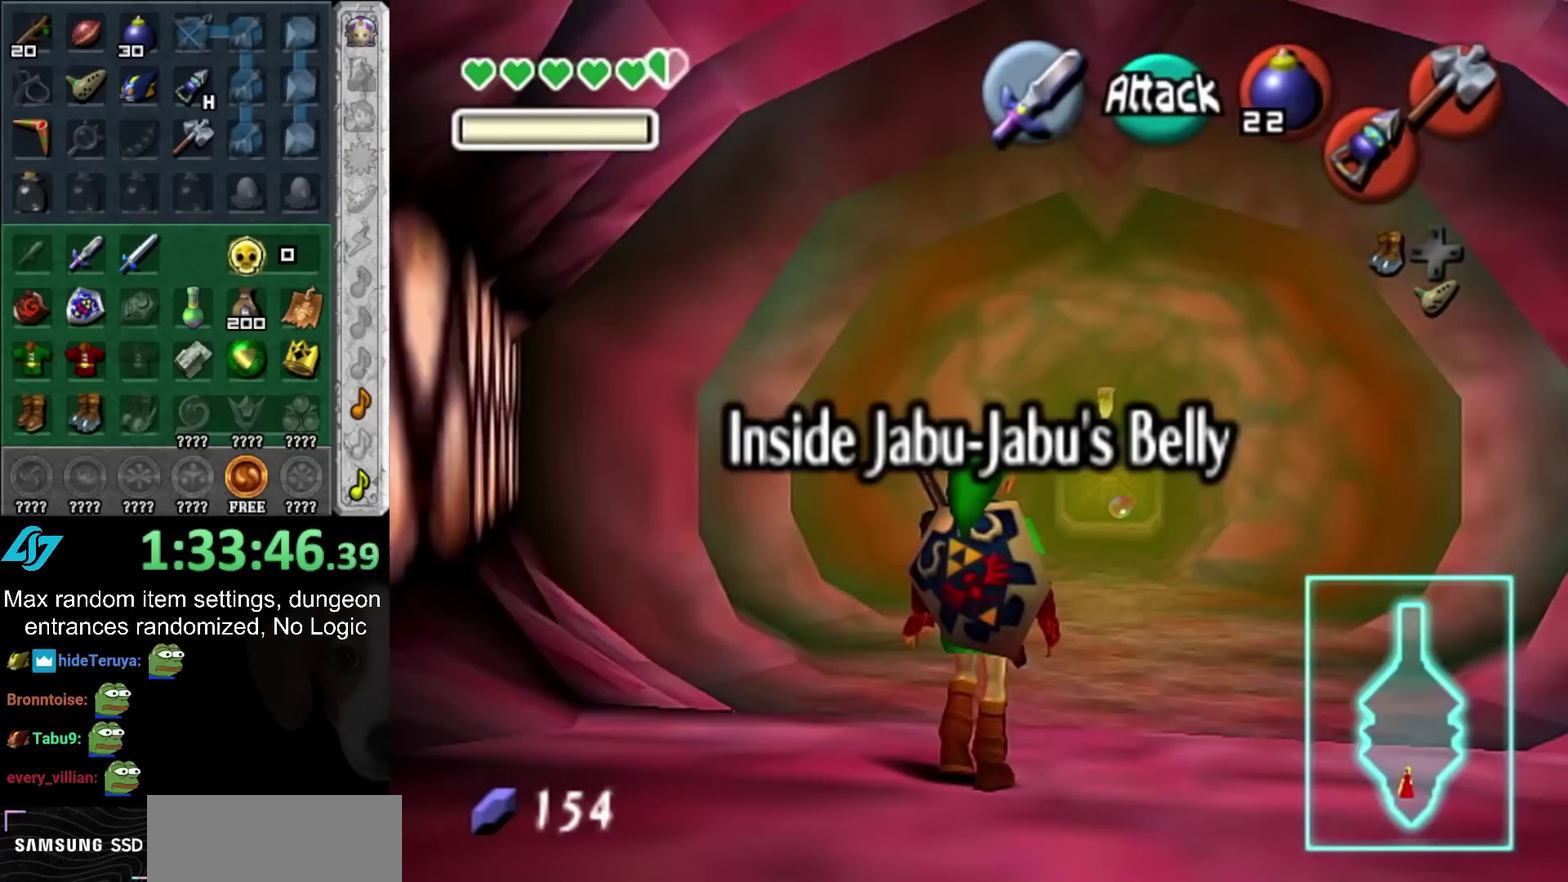
{"buttons": [], "left_stick": "center", "right_stick": "center", "events": []}
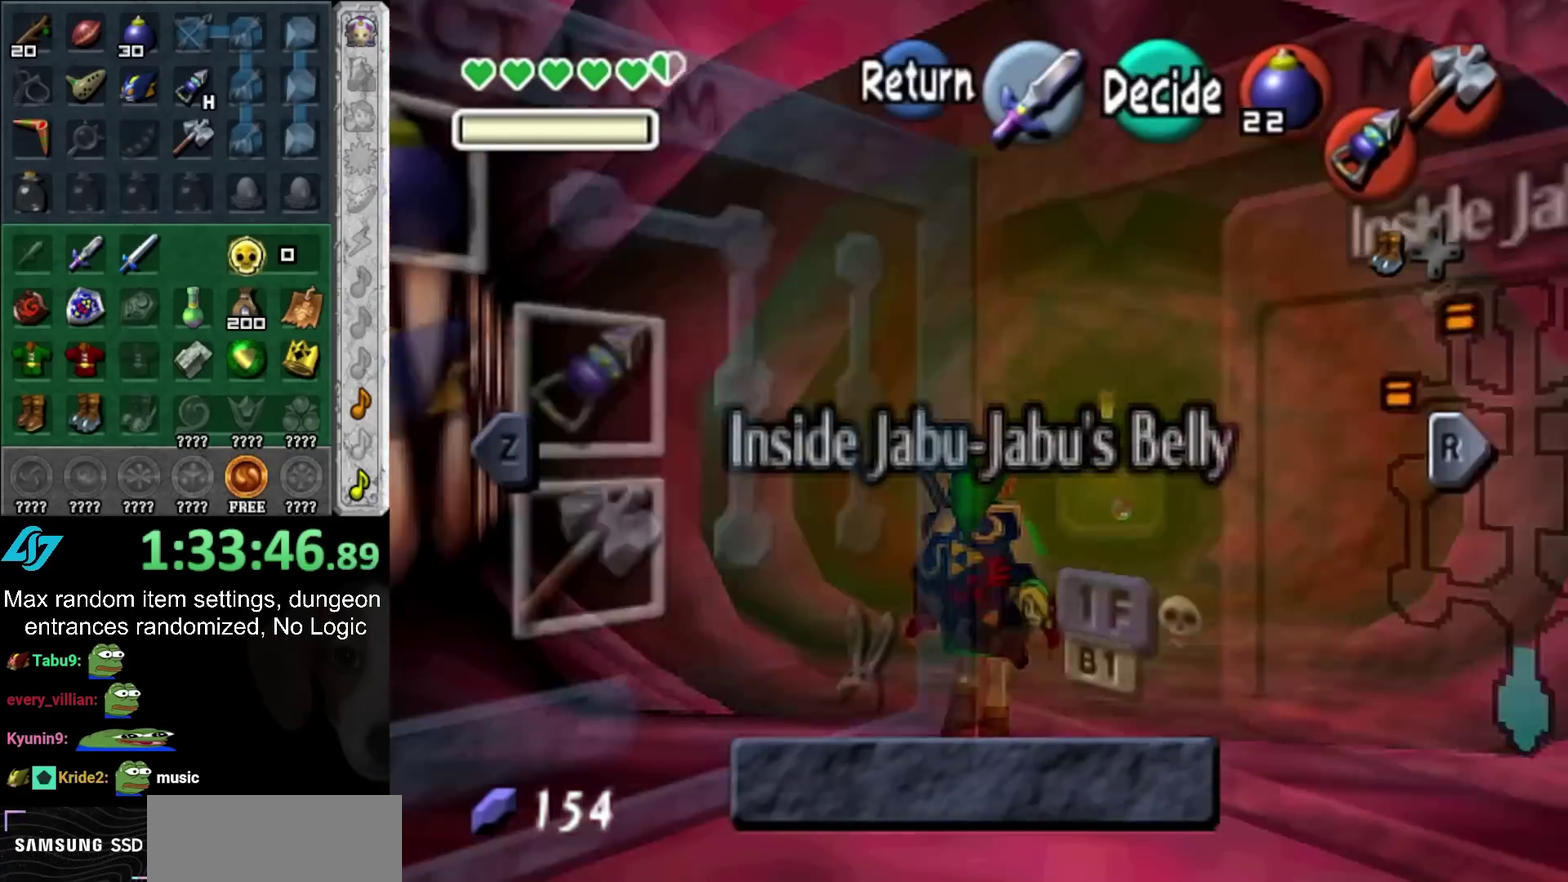
{"buttons": [], "left_stick": "center", "right_stick": "center", "events": []}
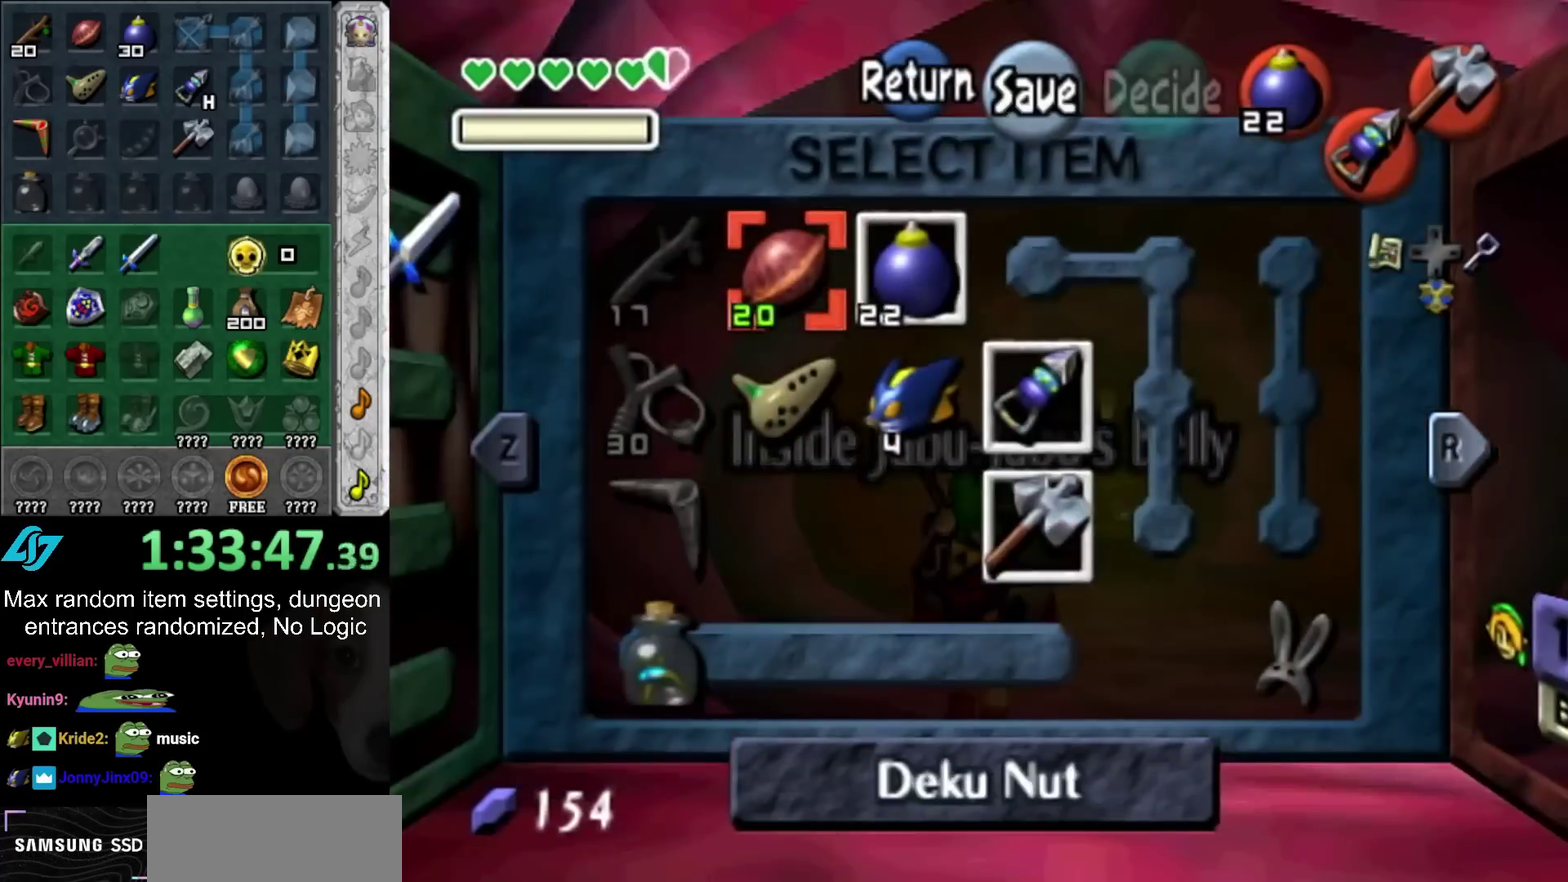
{"buttons": ["SQUARE"], "left_stick": "center", "right_stick": "center", "events": [[467, "SQUARE", "down"]]}
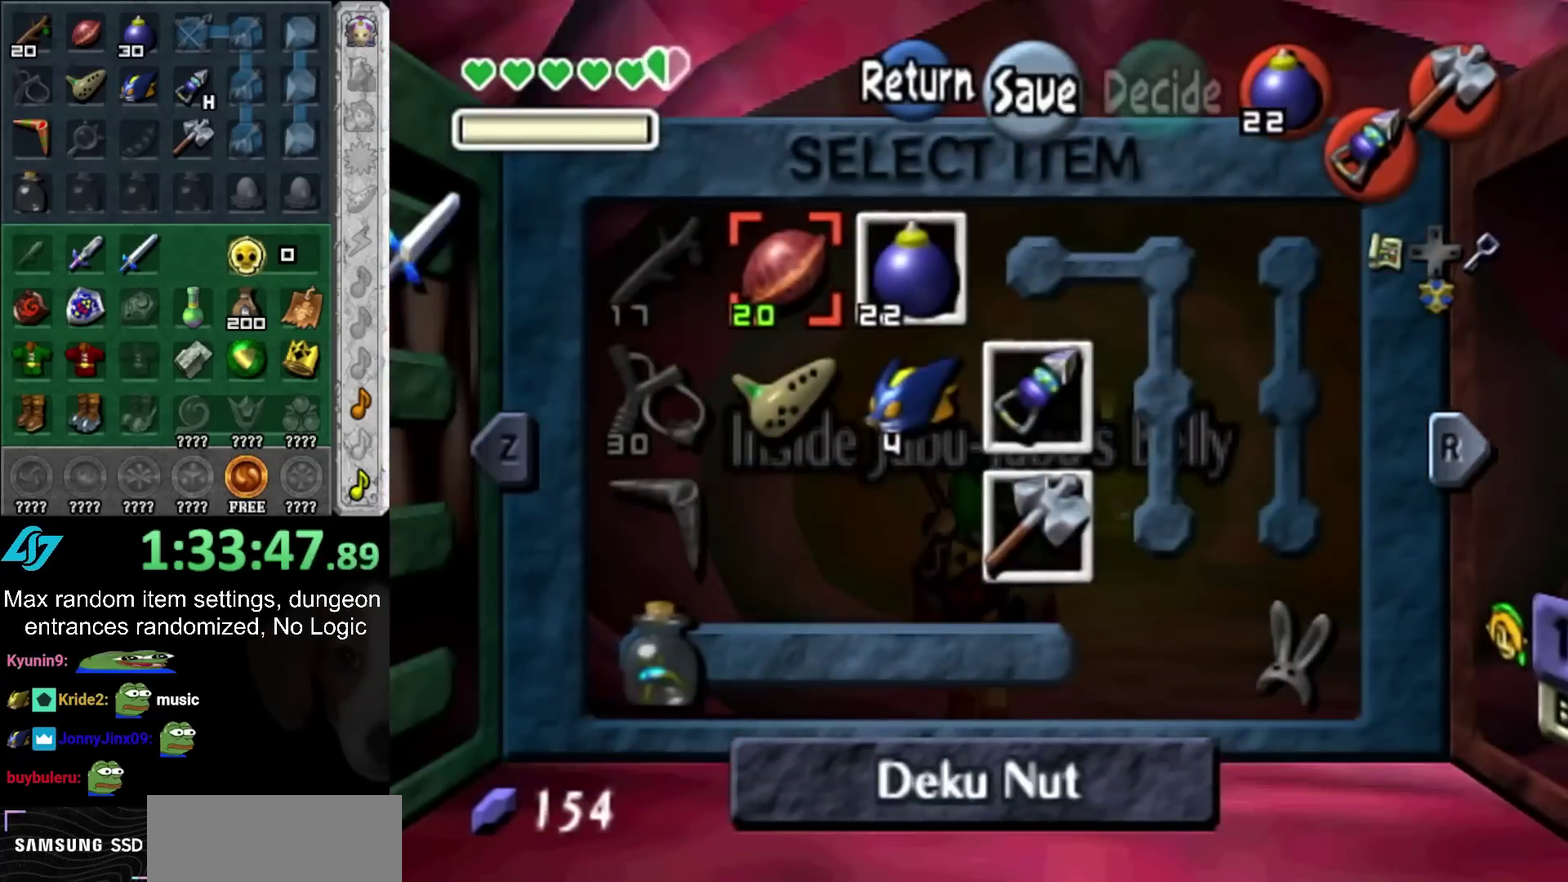
{"buttons": [], "left_stick": "center", "right_stick": "center", "events": [[150, "SQUARE", "up"]]}
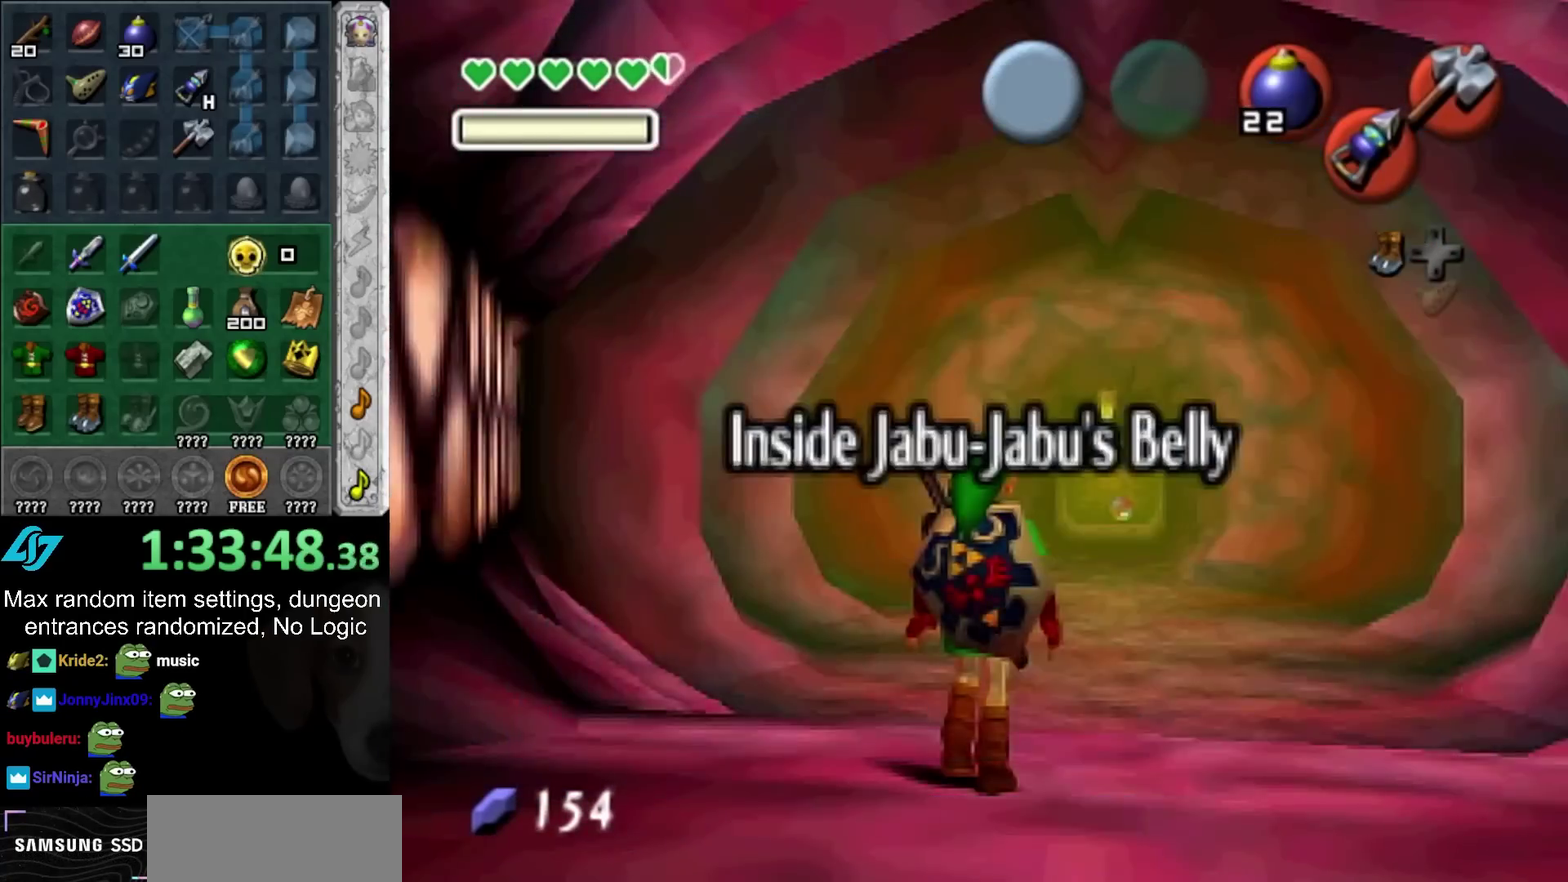
{"buttons": ["HOME"], "left_stick": "down", "right_stick": "center", "events": [[117, "left_stick", "down"], [300, "HOME", "down"]]}
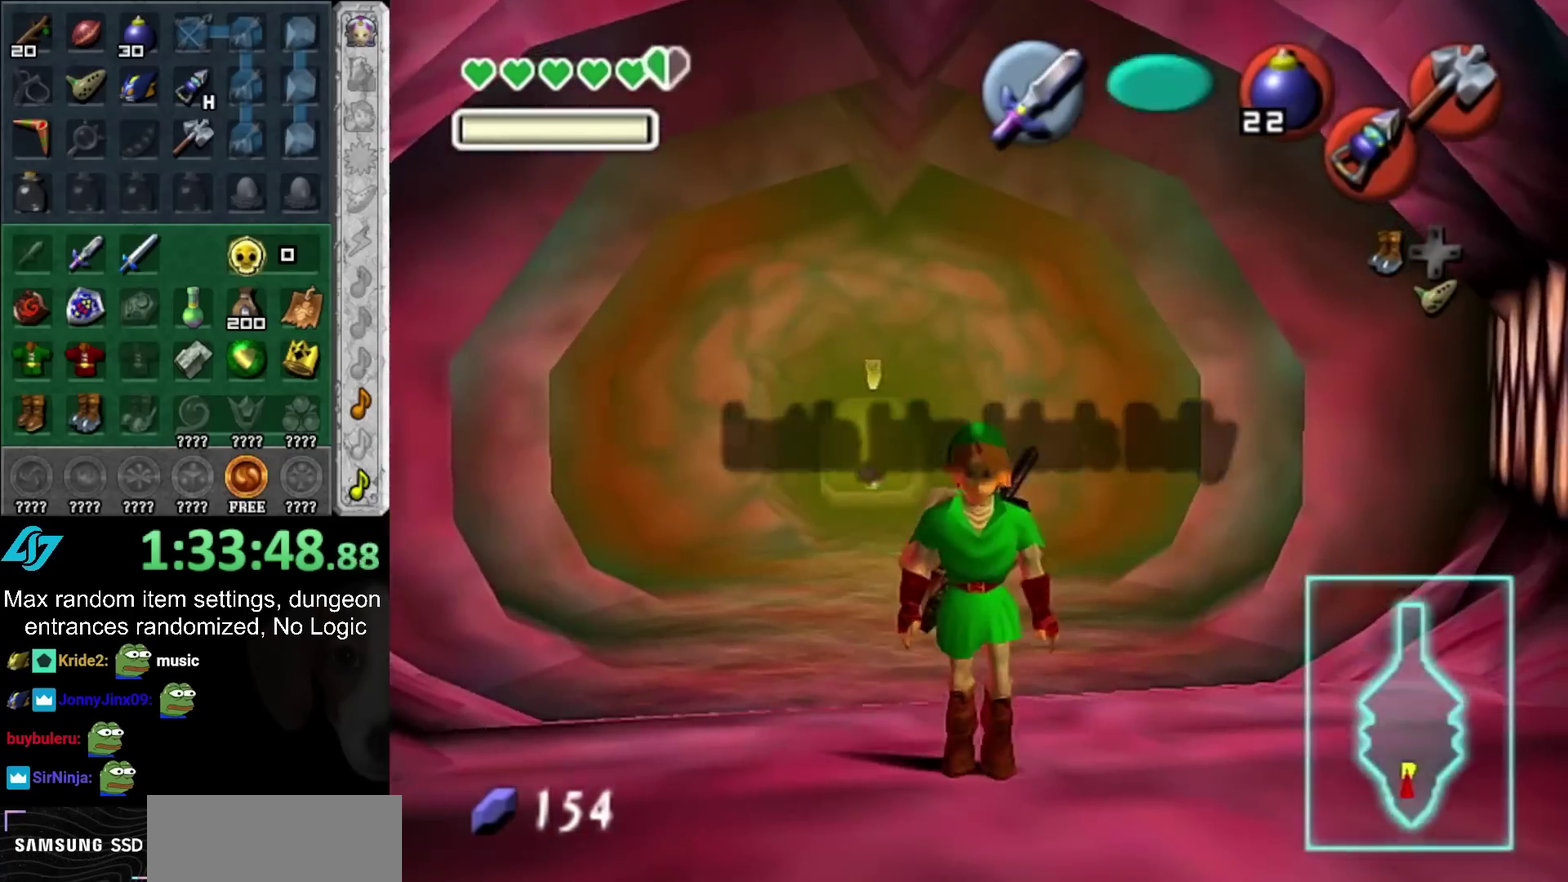
{"buttons": [], "left_stick": "down", "right_stick": "center", "events": [[167, "HOME", "up"]]}